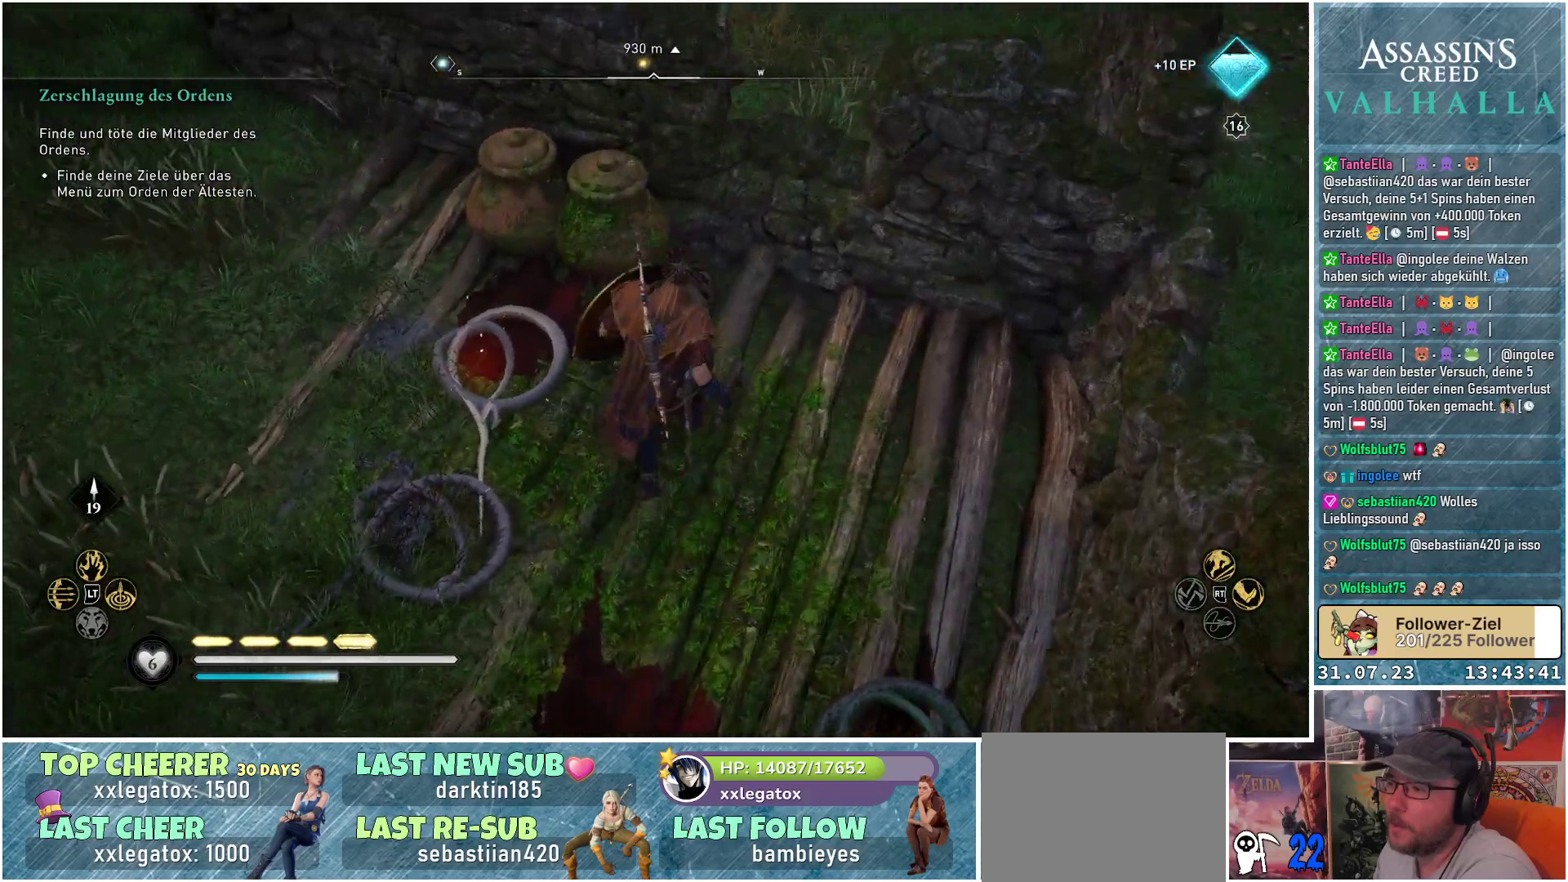
Gameplay with a controller (Xbox layout); each line is a JSON object with the inputs held at the frame after it. "events" lists button and stick changes between this image and that frame as [ms after this image, input, new state], when the widget could be followed in between.
{"buttons": [], "left_stick": "center", "right_stick": "left", "events": [[133, "R1", "down"], [250, "left_stick", "up-left"], [267, "R1", "up"], [417, "R1", "down"], [450, "left_stick", "center"], [500, "R1", "up"]]}
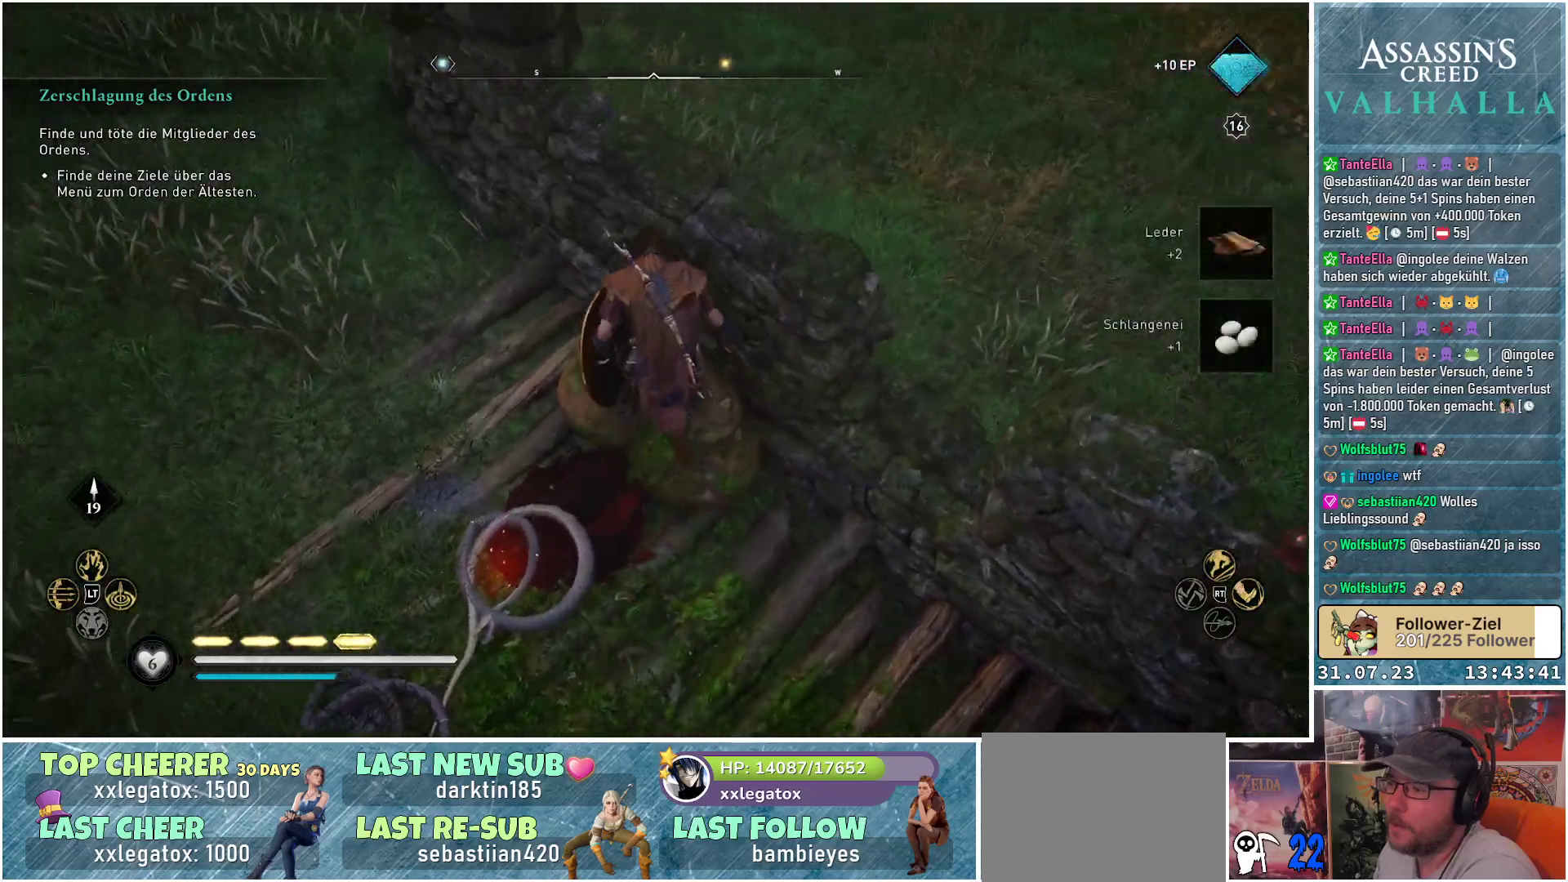
{"buttons": [], "left_stick": "left", "right_stick": "center", "events": [[100, "right_stick", "center"], [200, "left_stick", "left"]]}
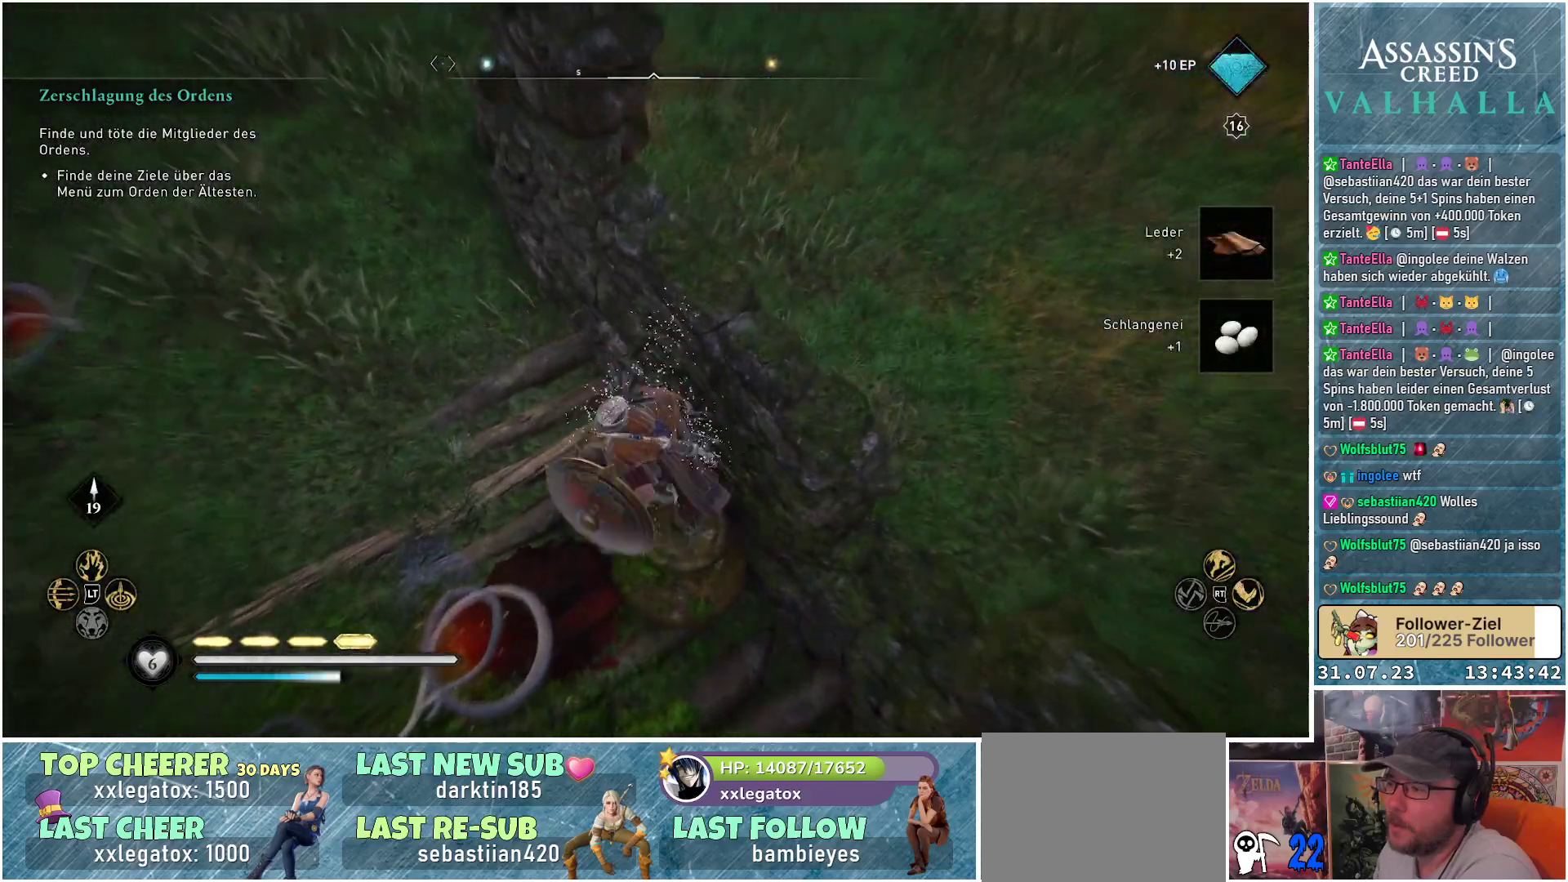
{"buttons": [], "left_stick": "down-left", "right_stick": "center", "events": [[500, "left_stick", "down-left"]]}
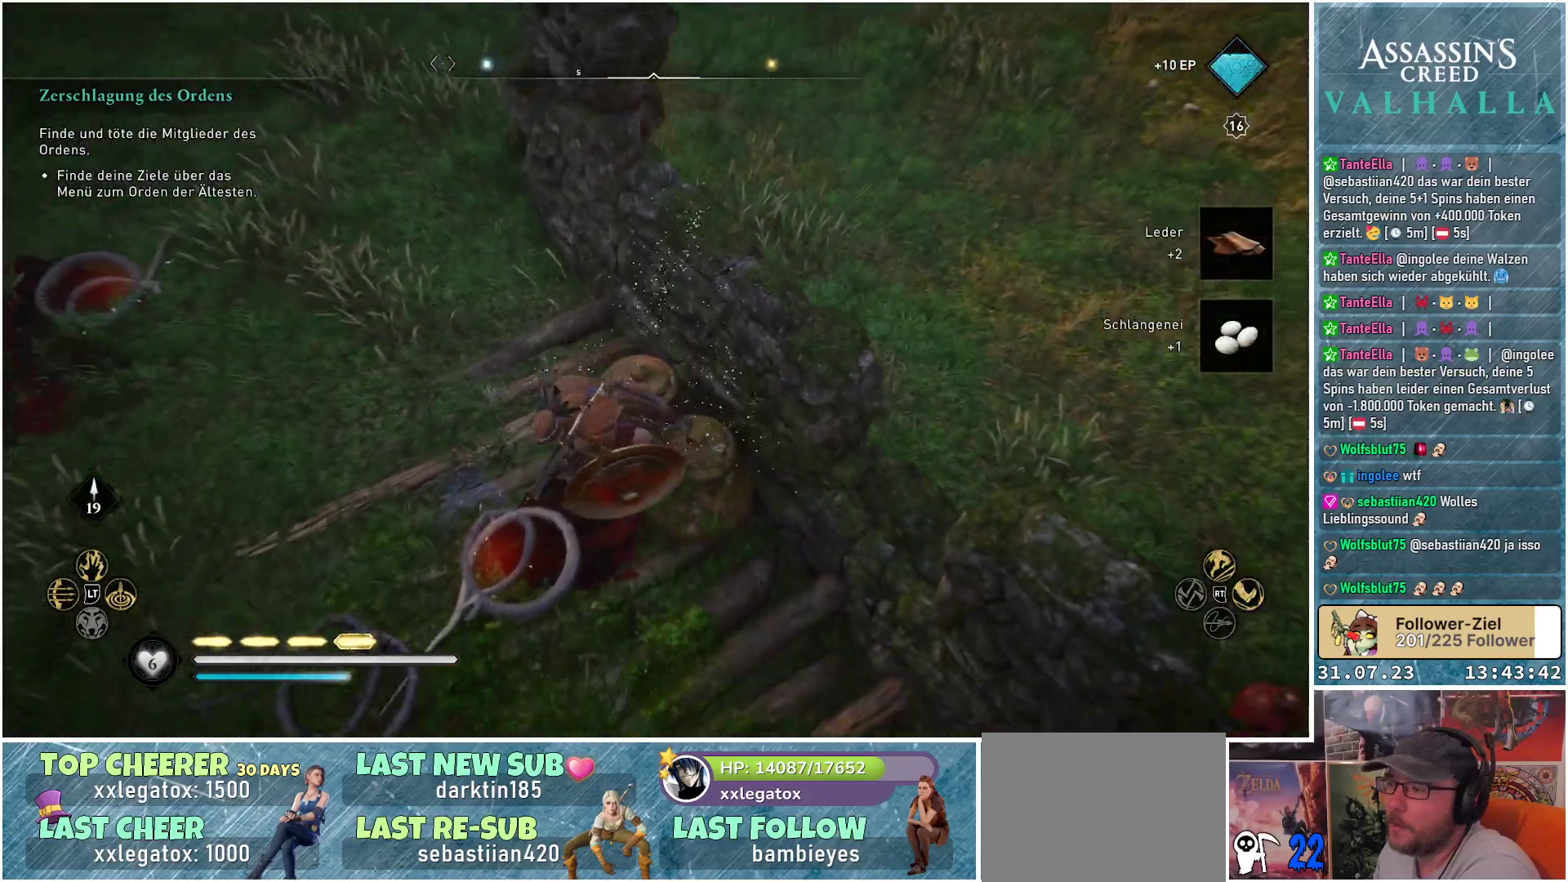
{"buttons": [], "left_stick": "down-right", "right_stick": "center", "events": [[483, "left_stick", "down-right"]]}
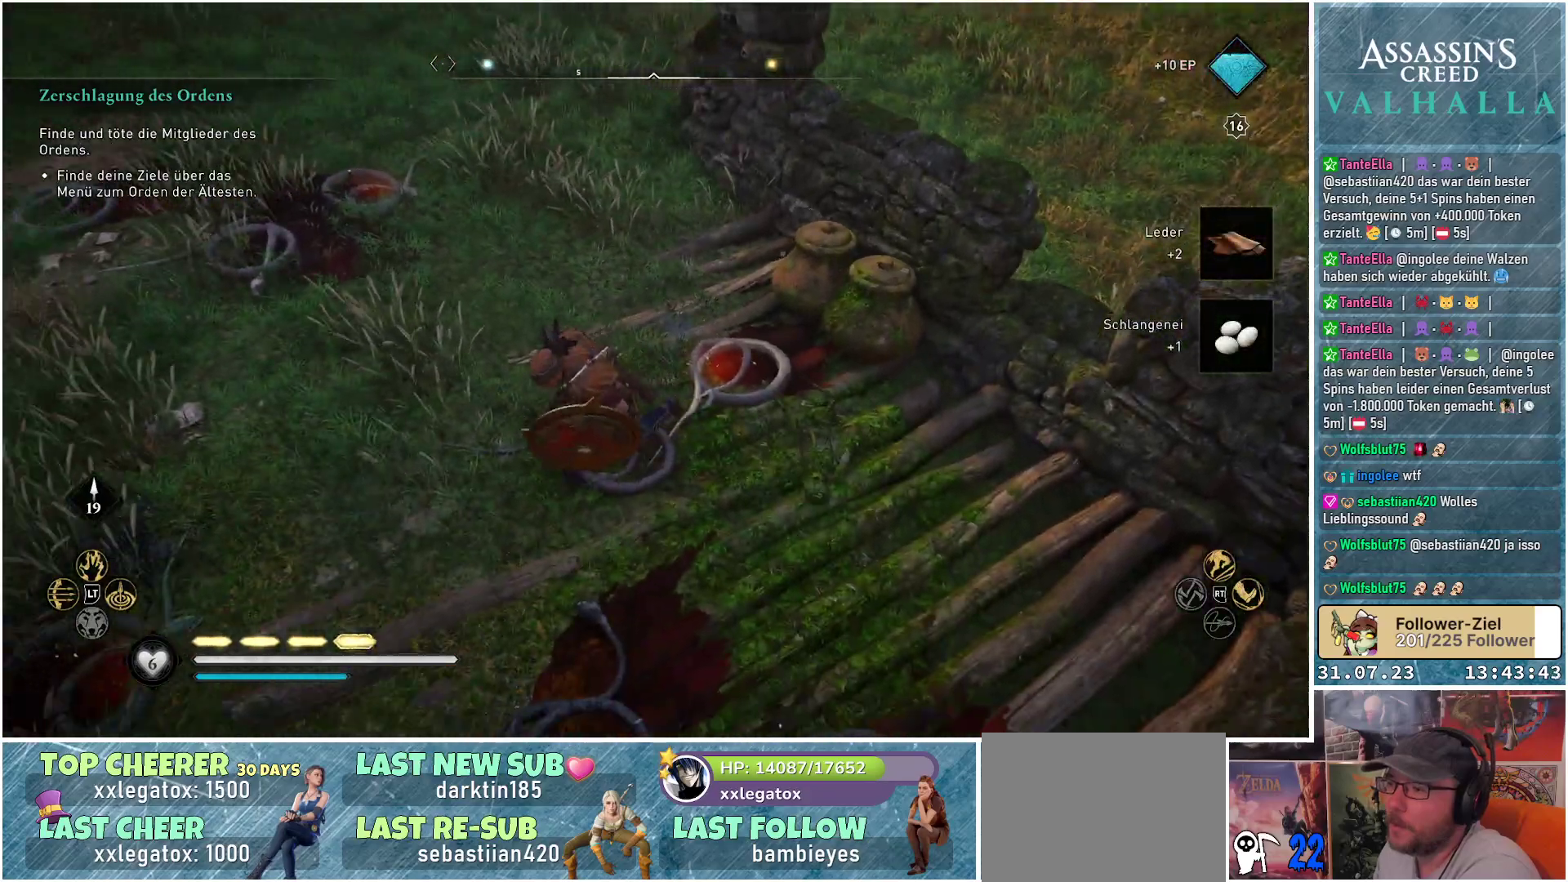
{"buttons": [], "left_stick": "up", "right_stick": "down", "events": [[33, "right_stick", "down-right"], [67, "left_stick", "right"], [183, "left_stick", "up-right"], [217, "right_stick", "down"], [300, "left_stick", "up"]]}
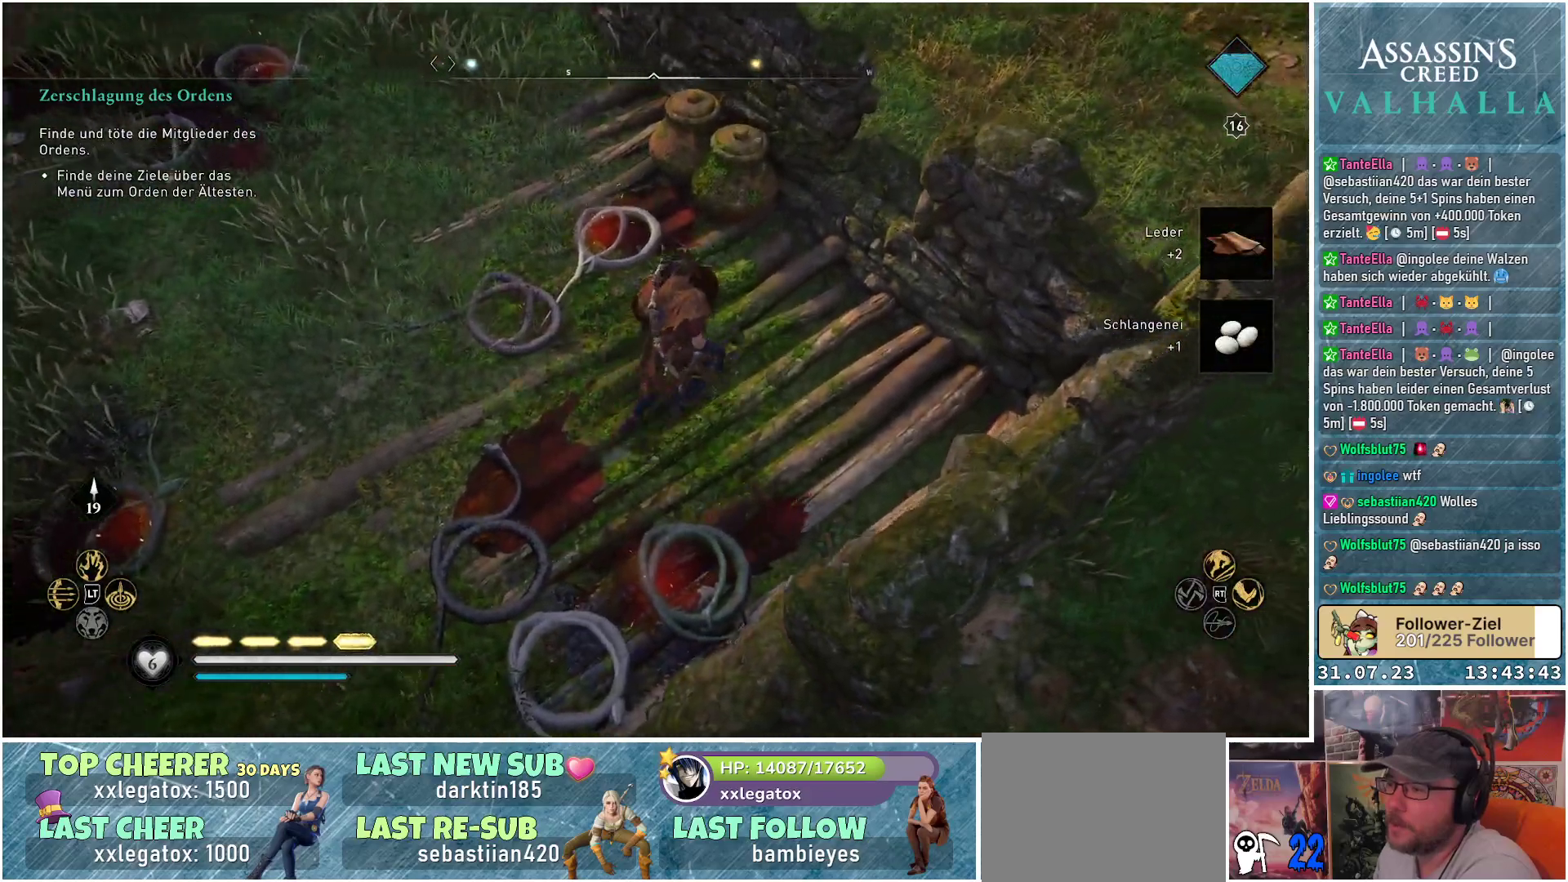
{"buttons": [], "left_stick": "up", "right_stick": "down", "events": [[50, "right_stick", "center"], [83, "R1", "down"], [217, "R1", "up"], [300, "R1", "down"], [417, "R1", "up"], [450, "right_stick", "down"]]}
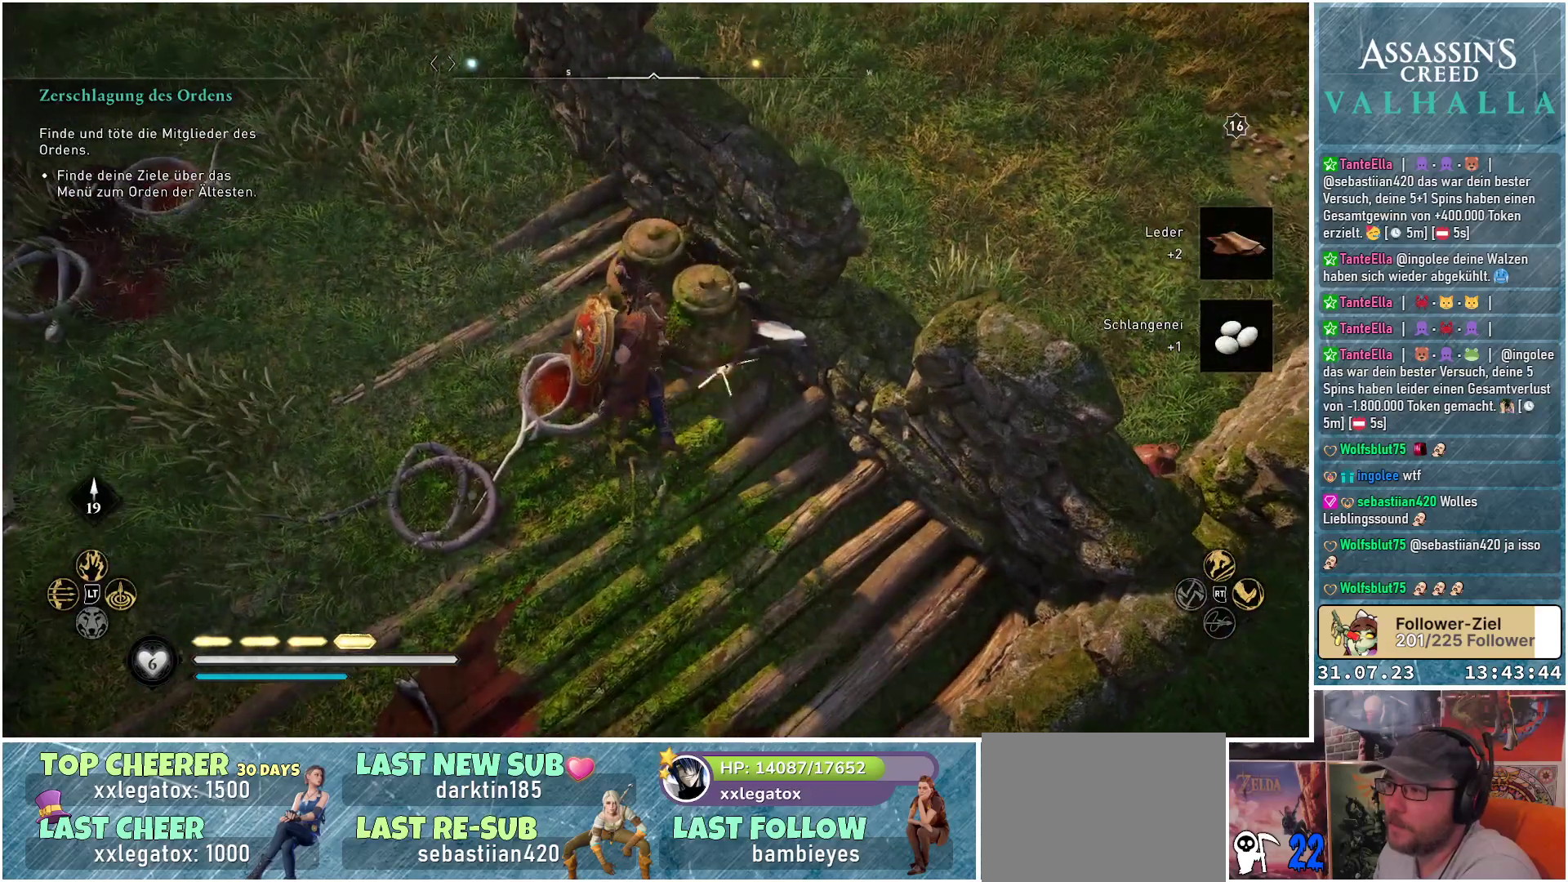
{"buttons": ["R1"], "left_stick": "center", "right_stick": "center", "events": [[17, "R1", "down"], [67, "right_stick", "center"], [133, "left_stick", "up-left"], [150, "R1", "up"], [167, "right_stick", "down-left"], [233, "R1", "down"], [300, "right_stick", "center"], [350, "R1", "up"], [350, "right_stick", "down-left"], [483, "R1", "down"], [483, "left_stick", "center"], [483, "right_stick", "center"]]}
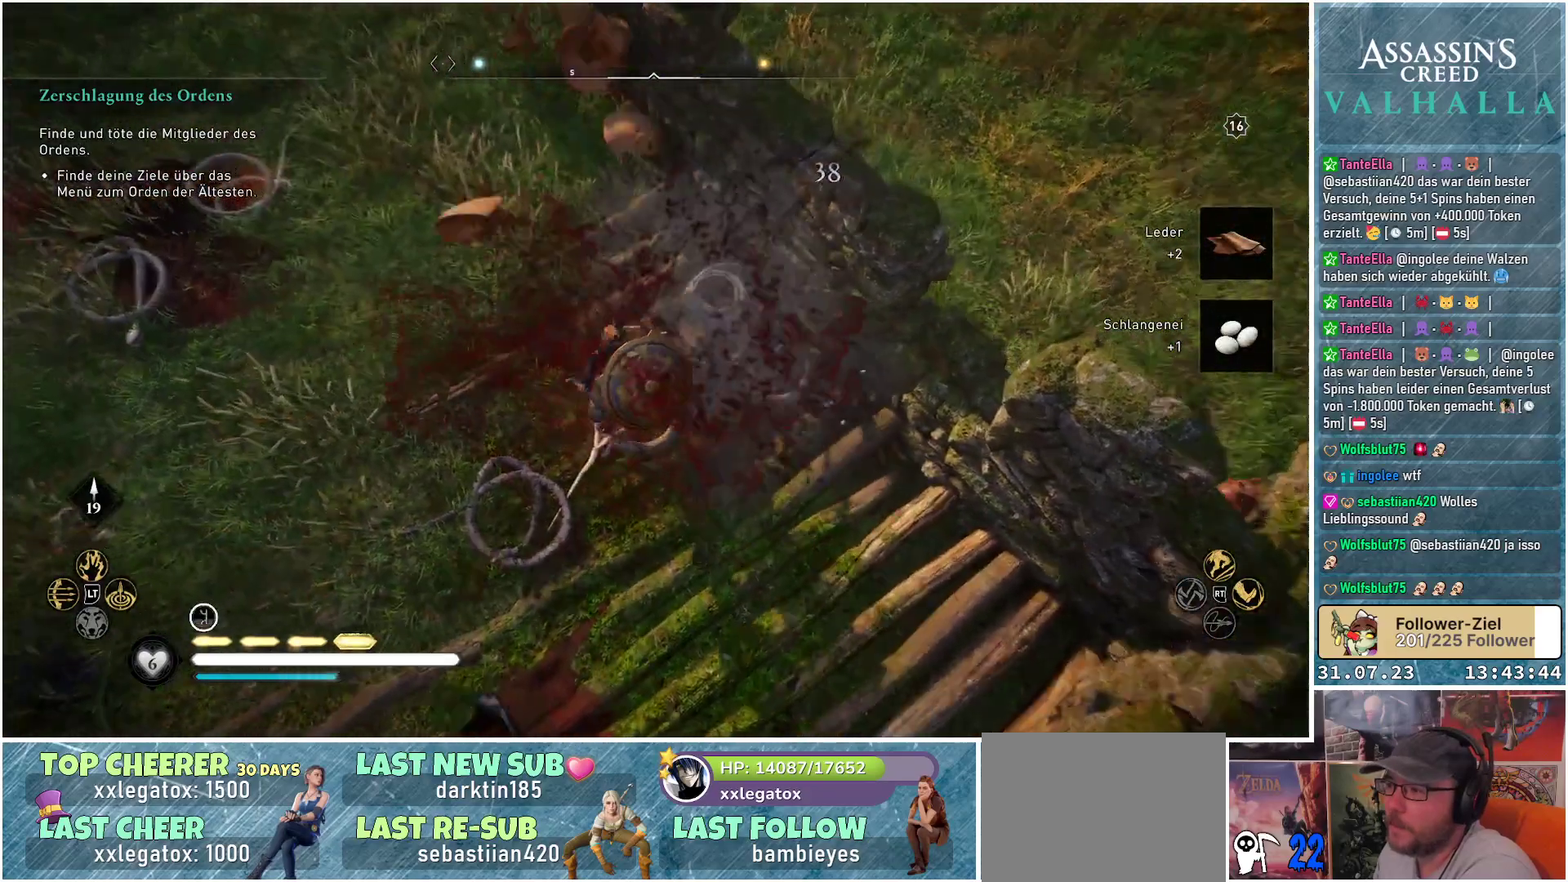
{"buttons": ["R1"], "left_stick": "up-right", "right_stick": "center", "events": [[50, "right_stick", "right"], [100, "R1", "up"], [200, "left_stick", "up-right"], [250, "R1", "down"], [317, "right_stick", "center"], [350, "R1", "up"], [483, "R1", "down"]]}
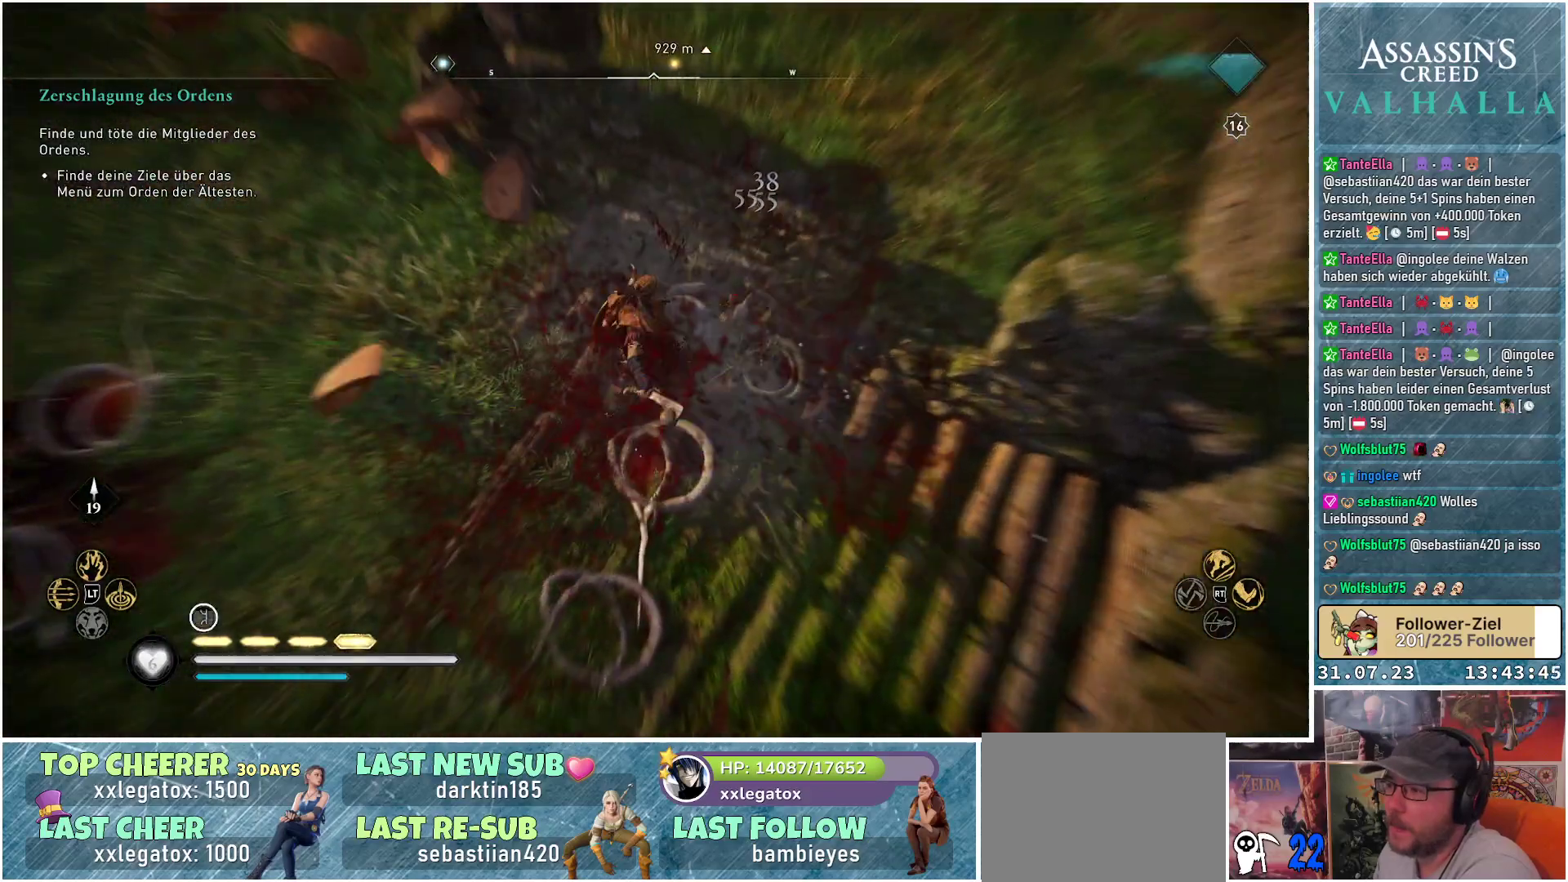
{"buttons": ["R1"], "left_stick": "up-right", "right_stick": "center", "events": [[100, "right_stick", "up-right"], [133, "R1", "up"], [183, "right_stick", "right"], [383, "right_stick", "center"], [433, "R1", "down"]]}
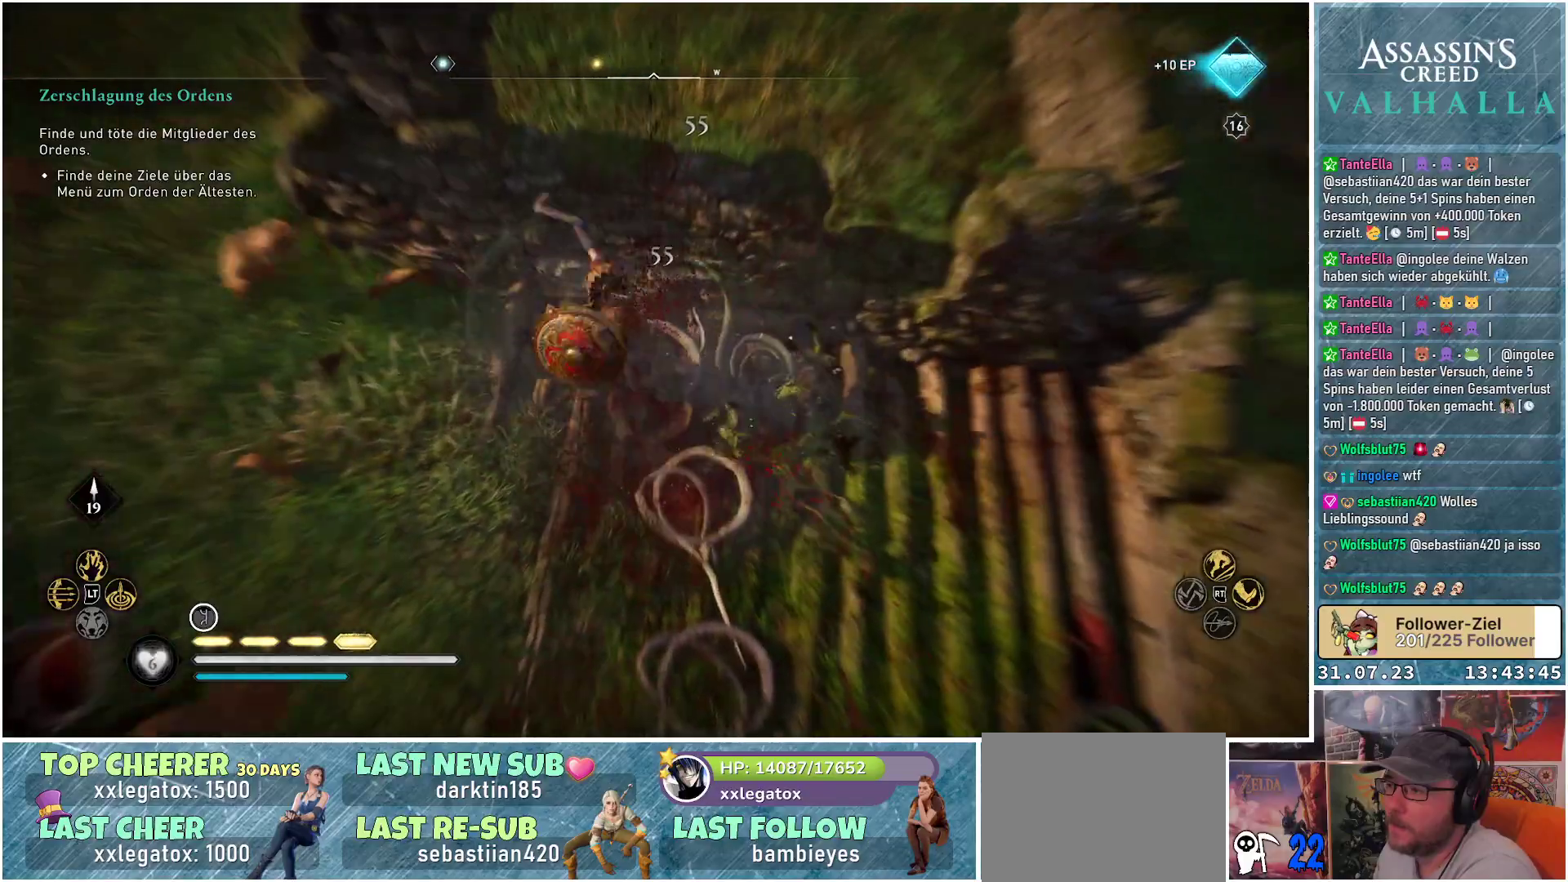
{"buttons": ["R1"], "left_stick": "down-right", "right_stick": "up-right", "events": [[67, "R1", "up"], [183, "left_stick", "right"], [183, "right_stick", "right"], [417, "left_stick", "down-right"], [450, "right_stick", "up-right"], [467, "R1", "down"]]}
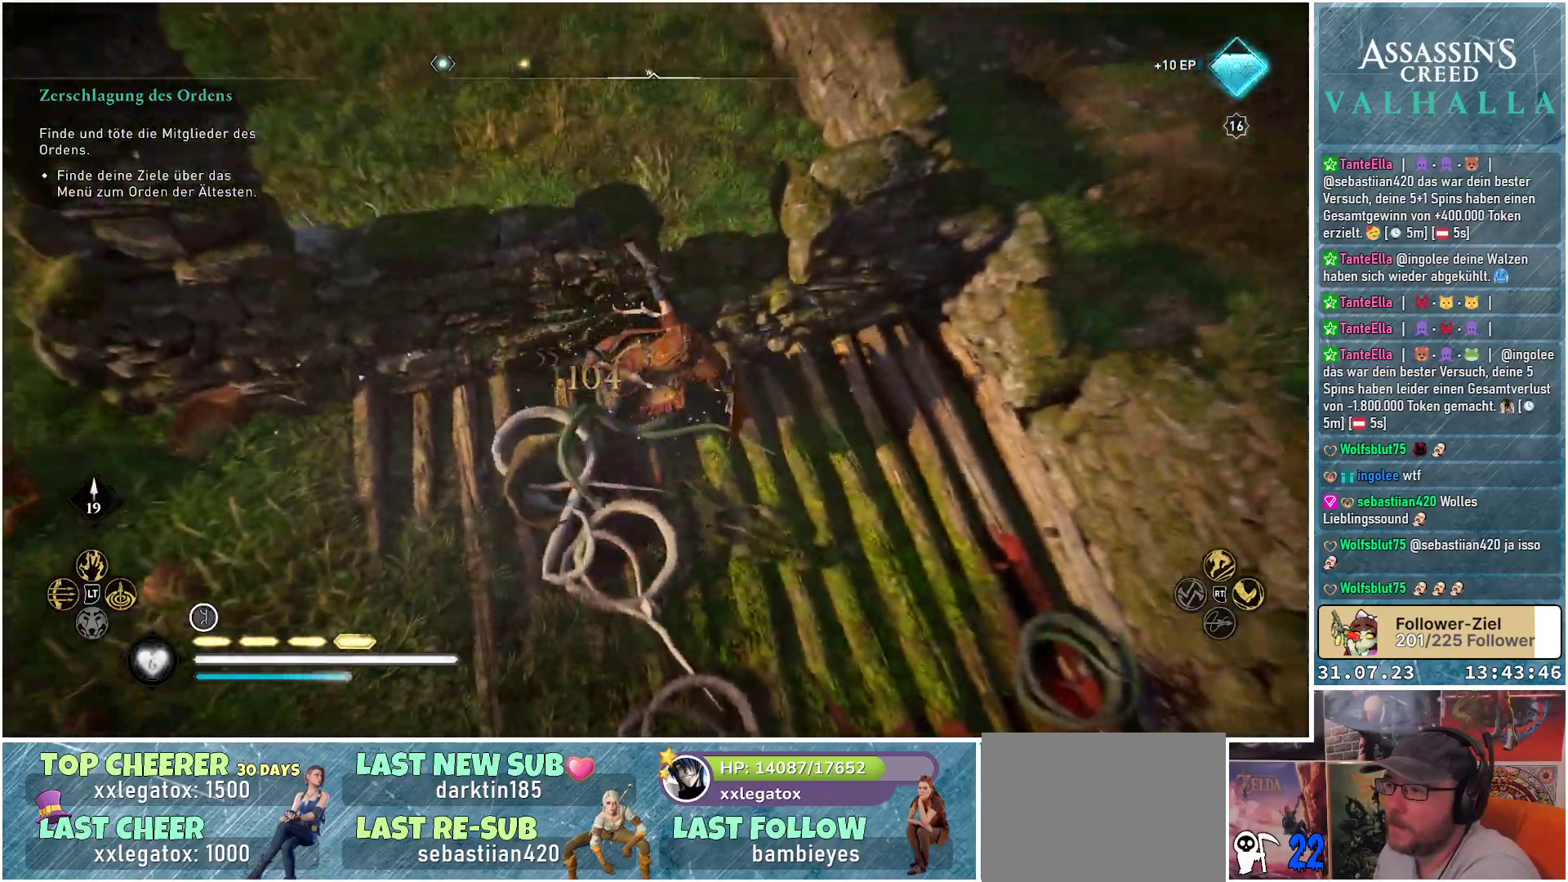
{"buttons": [], "left_stick": "down-left", "right_stick": "left", "events": [[33, "right_stick", "up"], [50, "left_stick", "down-left"], [83, "R1", "up"], [100, "right_stick", "center"], [400, "right_stick", "left"]]}
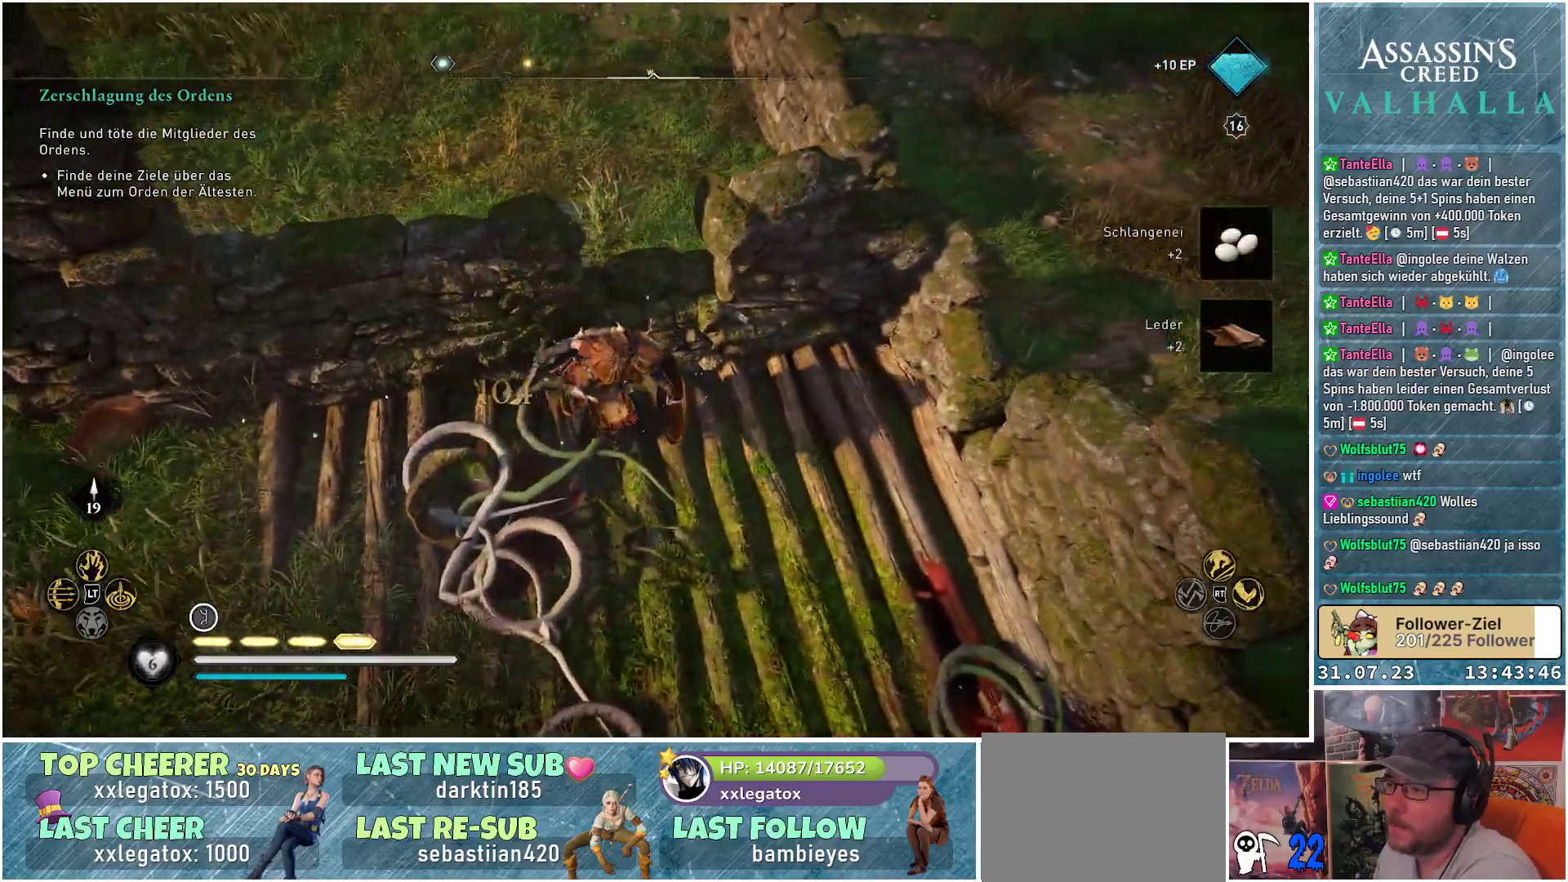
{"buttons": [], "left_stick": "up-left", "right_stick": "up-left", "events": [[117, "left_stick", "left"], [317, "left_stick", "up-left"], [317, "right_stick", "up-left"]]}
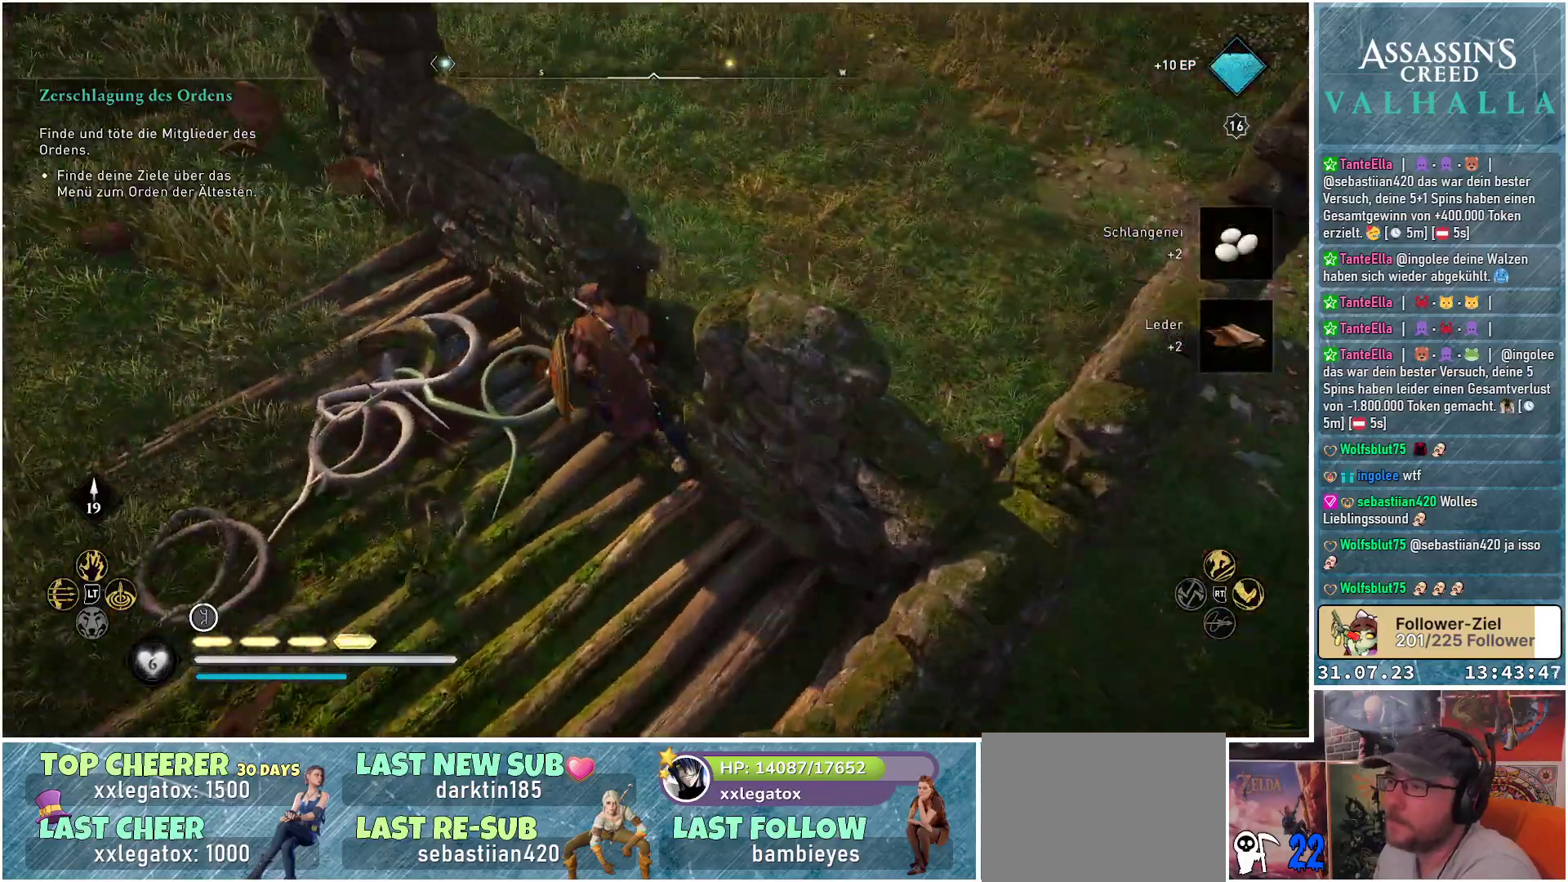
{"buttons": [], "left_stick": "up-left", "right_stick": "up-left", "events": []}
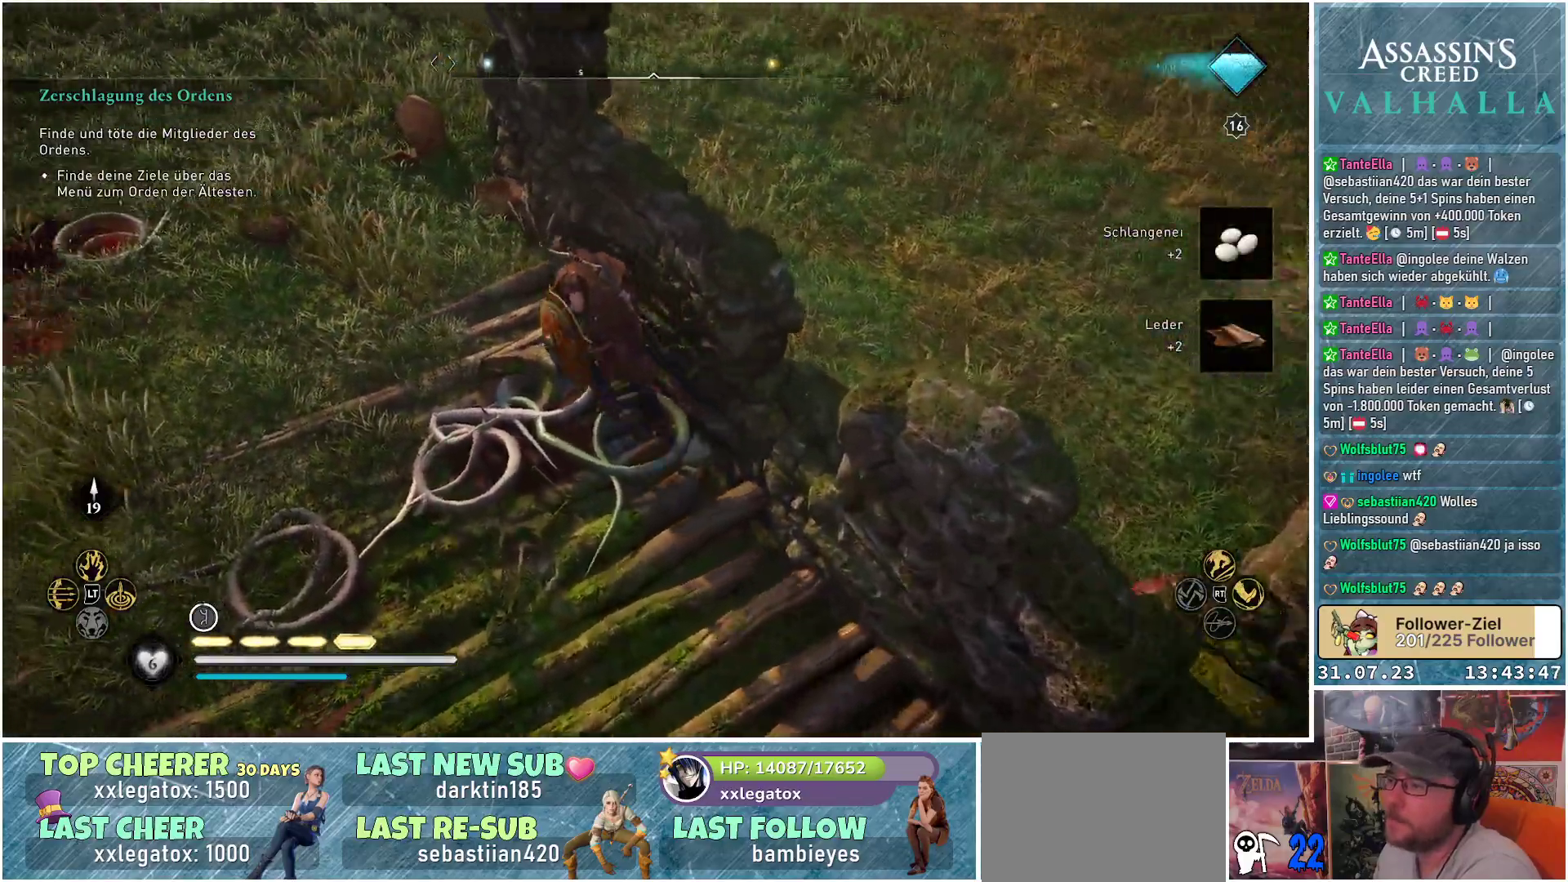
{"buttons": [], "left_stick": "up-left", "right_stick": "up-left", "events": []}
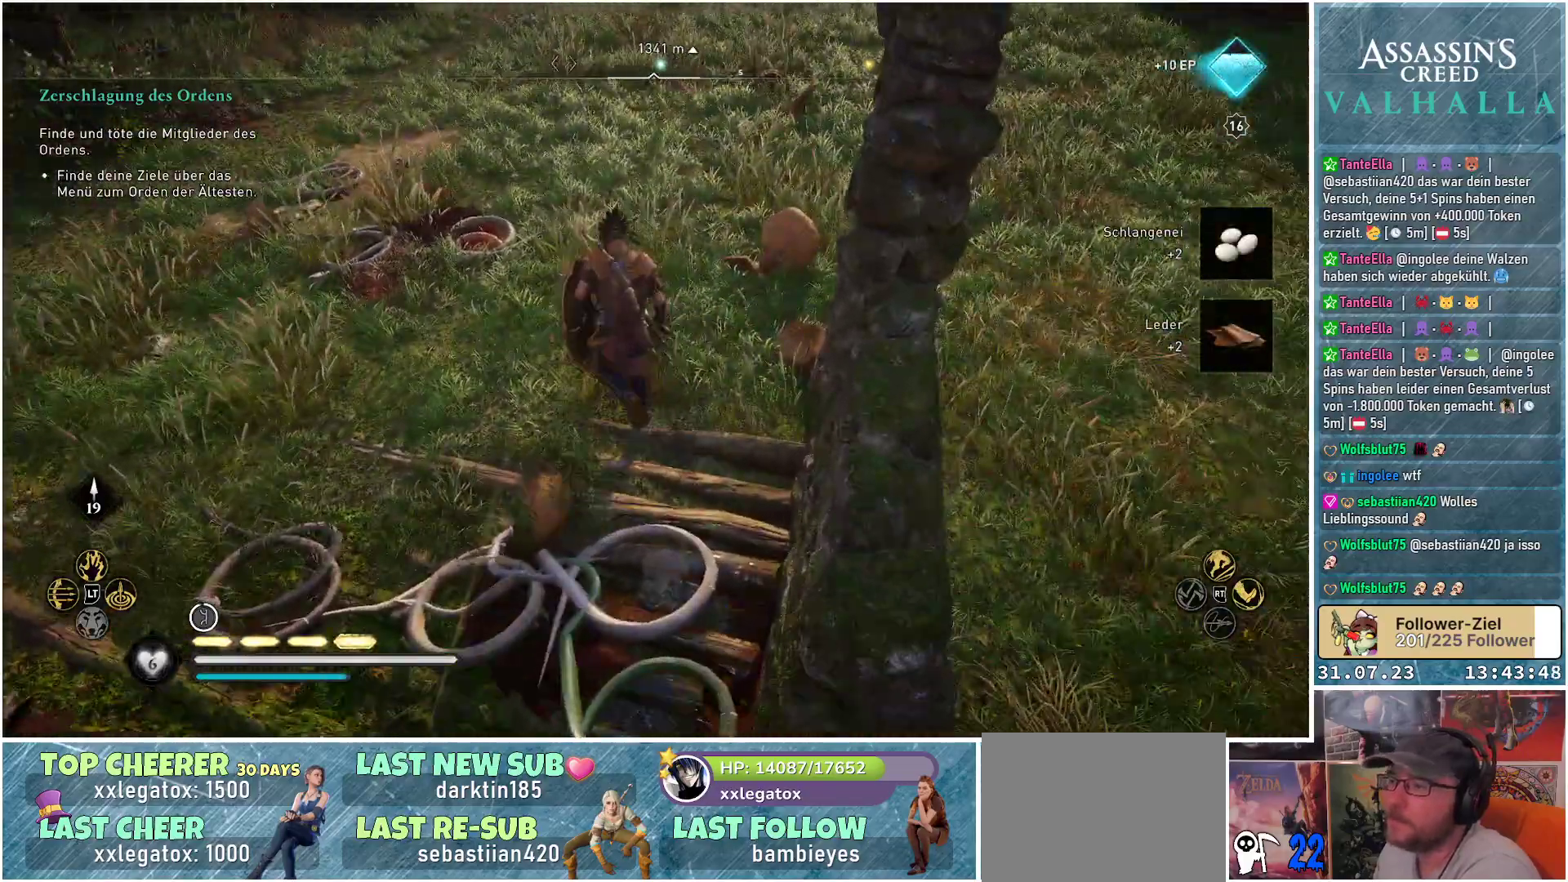
{"buttons": [], "left_stick": "up", "right_stick": "left", "events": [[67, "right_stick", "left"], [467, "left_stick", "up"]]}
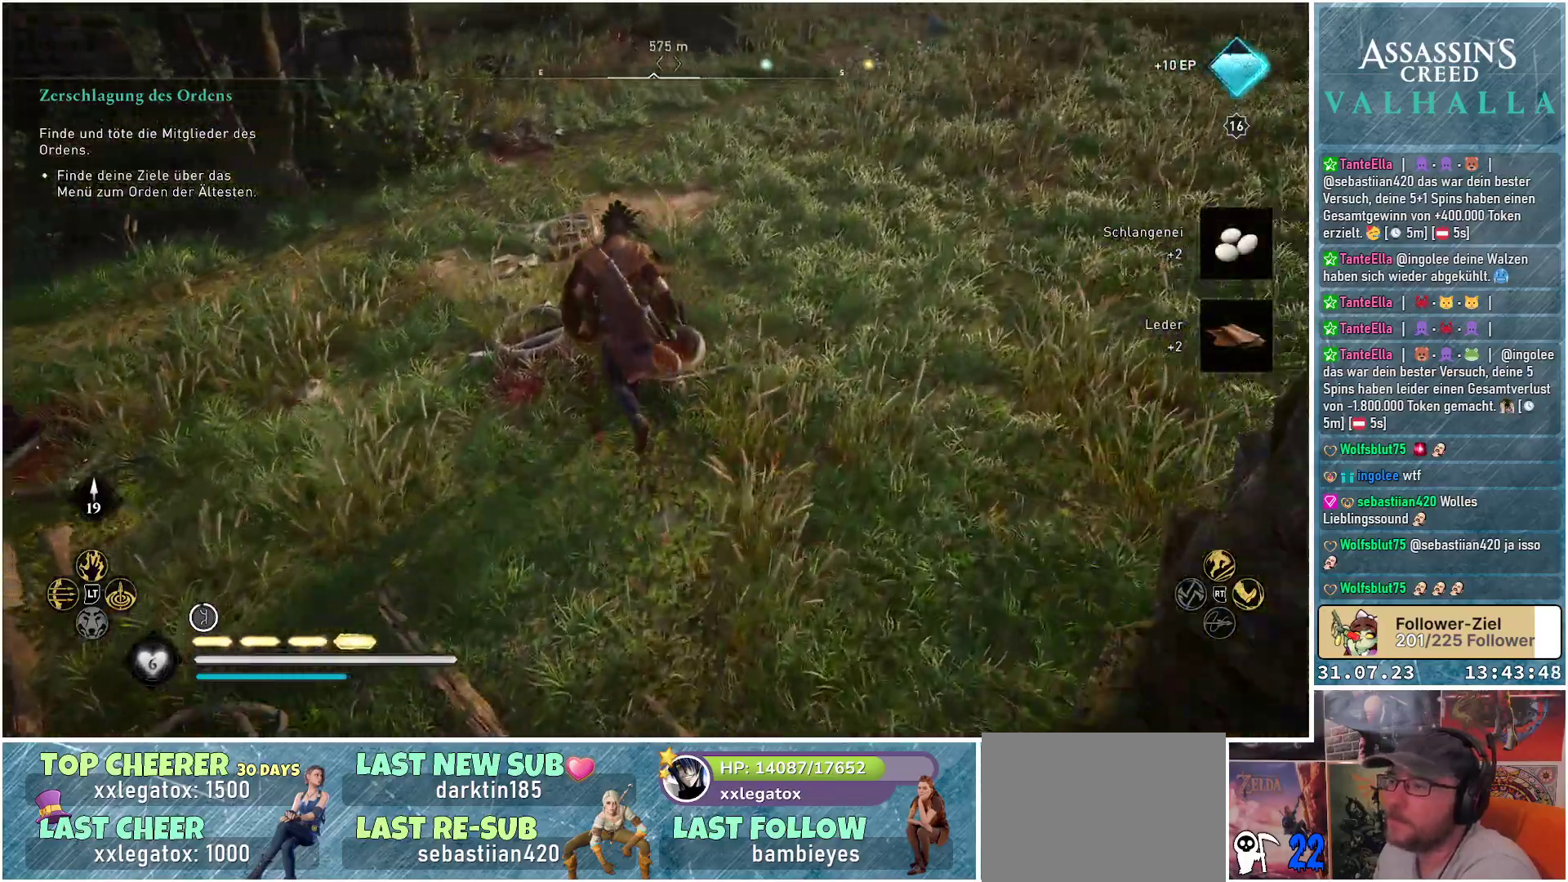
{"buttons": [], "left_stick": "up", "right_stick": "left", "events": []}
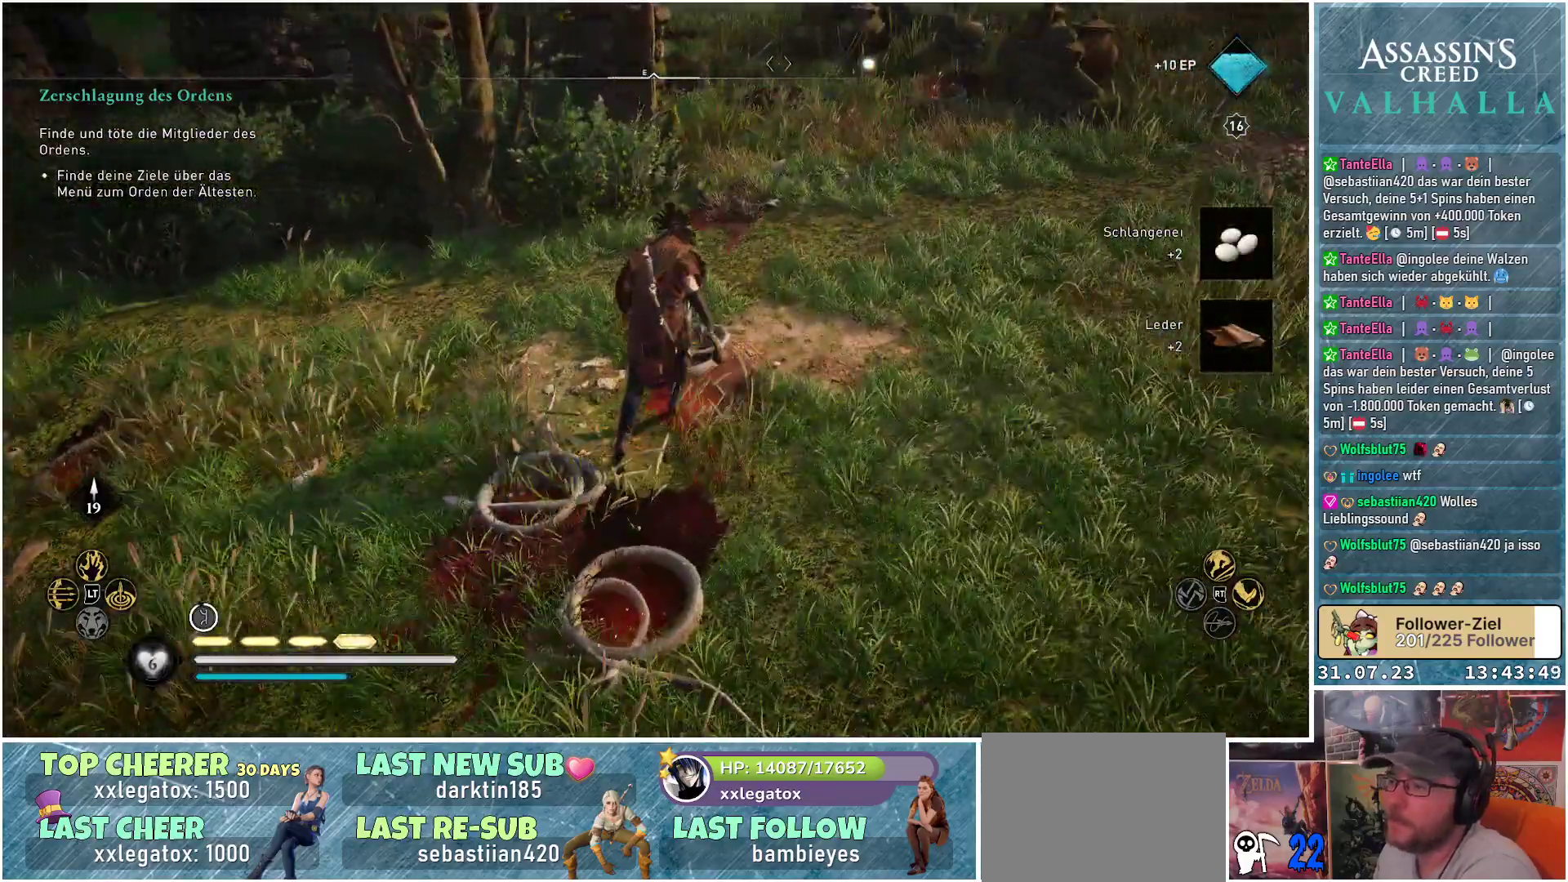
{"buttons": [], "left_stick": "up-right", "right_stick": "left", "events": [[67, "left_stick", "up-right"]]}
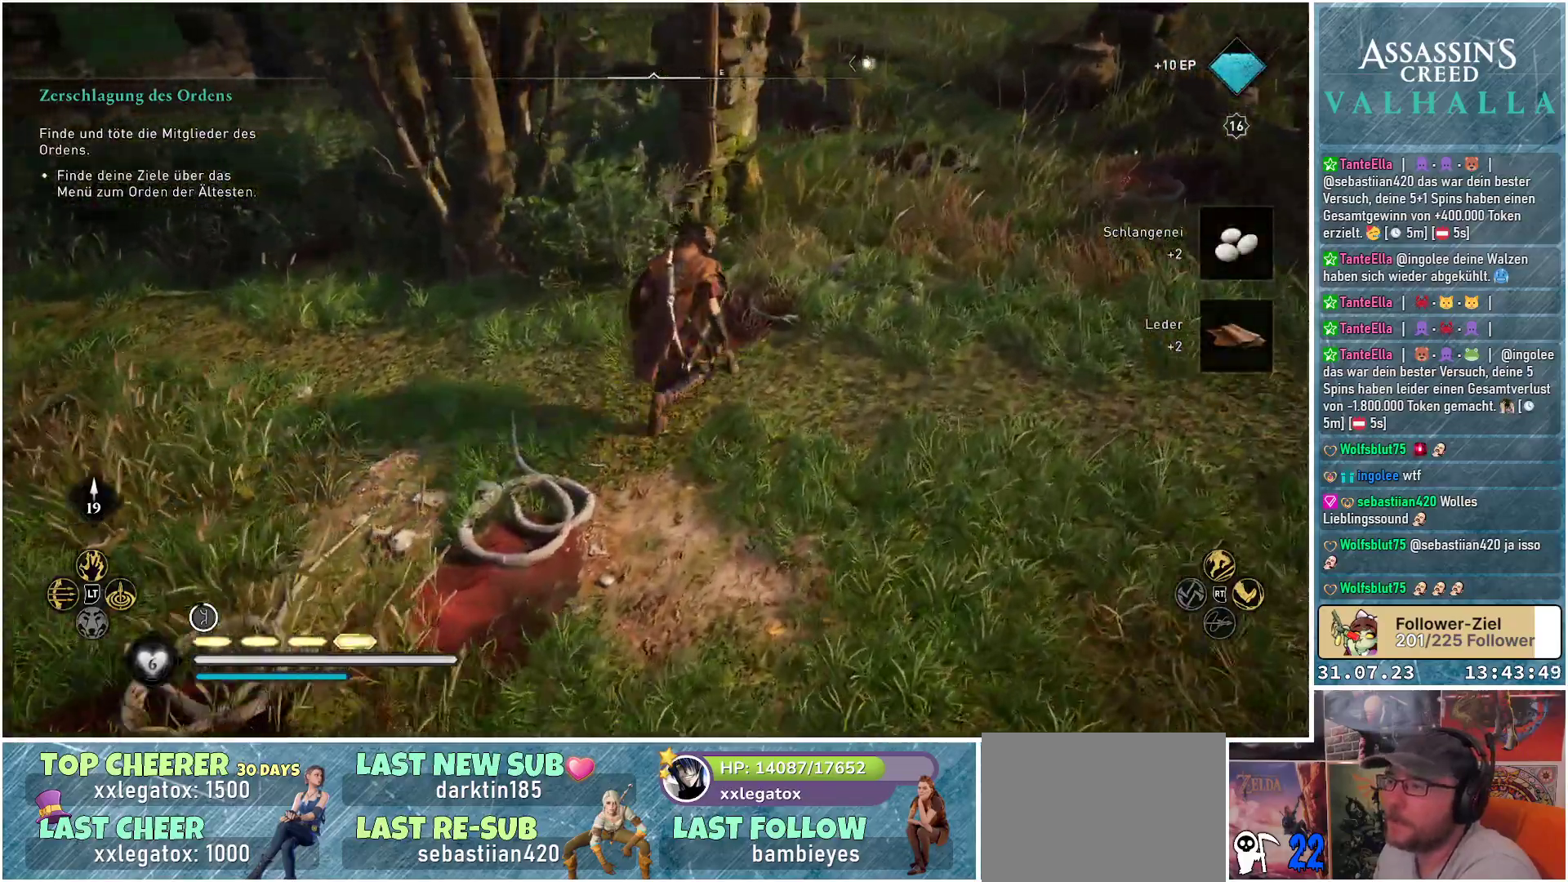
{"buttons": [], "left_stick": "up-right", "right_stick": "center", "events": [[117, "right_stick", "center"]]}
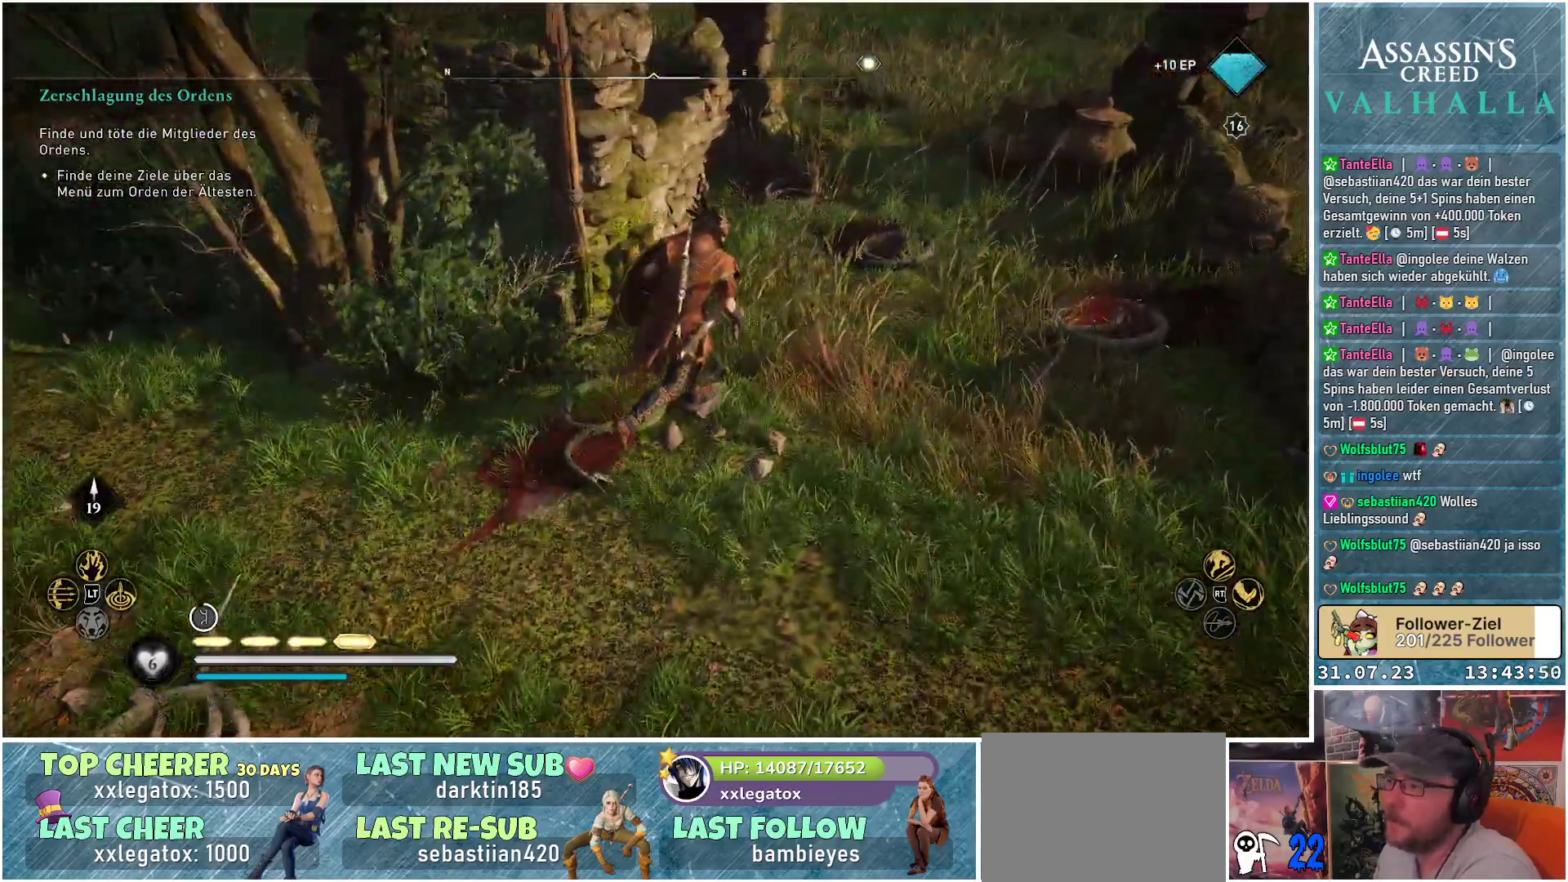
{"buttons": [], "left_stick": "up-right", "right_stick": "left", "events": [[133, "right_stick", "down-right"], [317, "right_stick", "center"], [467, "right_stick", "left"]]}
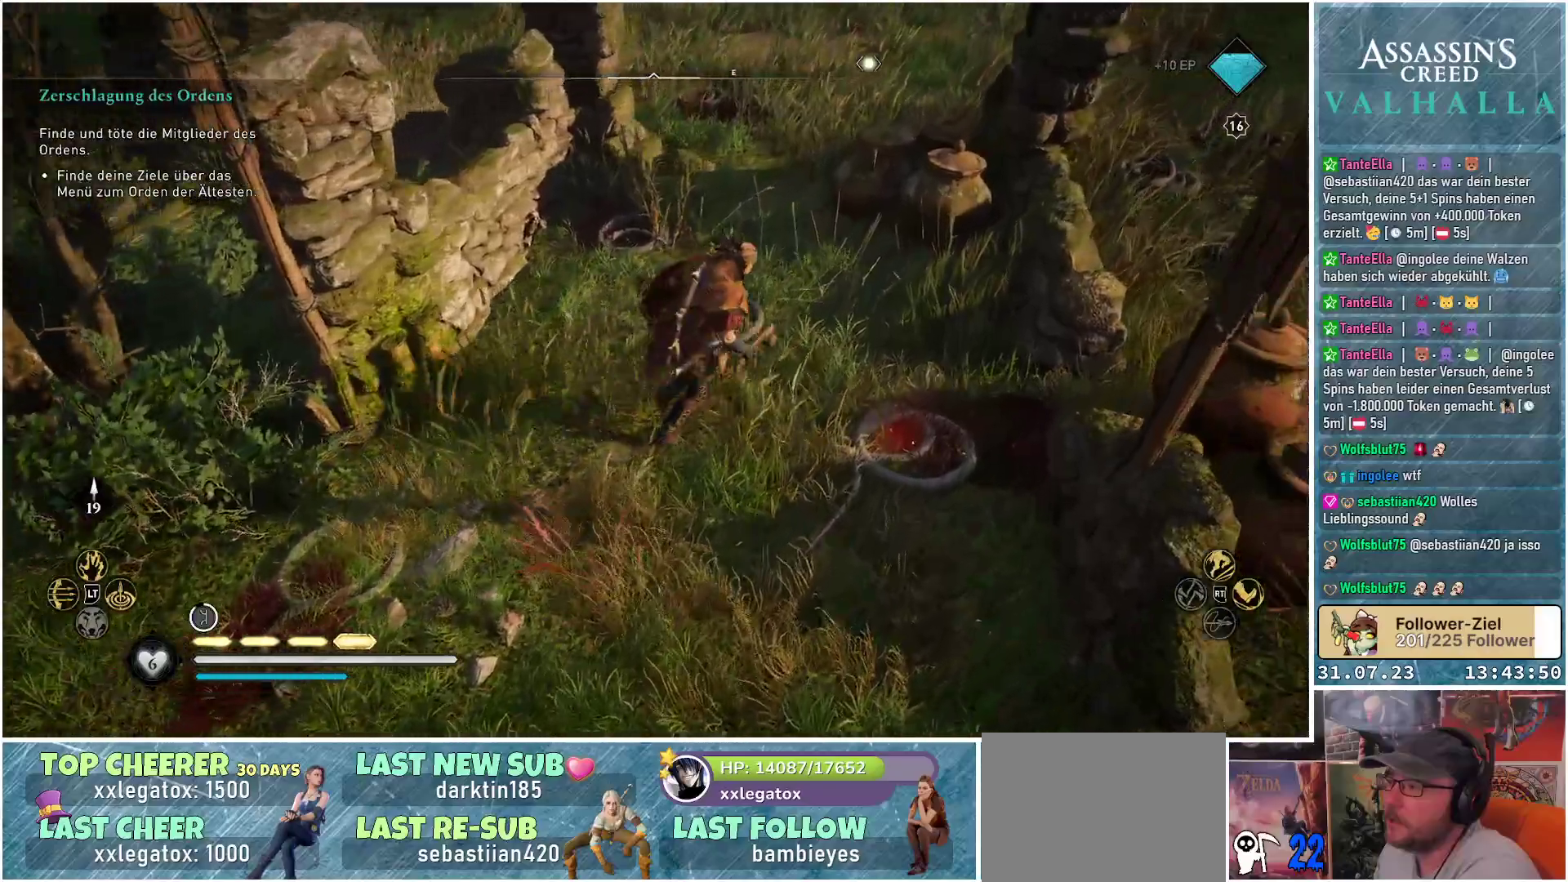
{"buttons": ["R1"], "left_stick": "up-right", "right_stick": "center", "events": [[67, "left_stick", "up"], [267, "right_stick", "down-left"], [317, "left_stick", "up-right"], [433, "right_stick", "center"], [450, "R1", "down"]]}
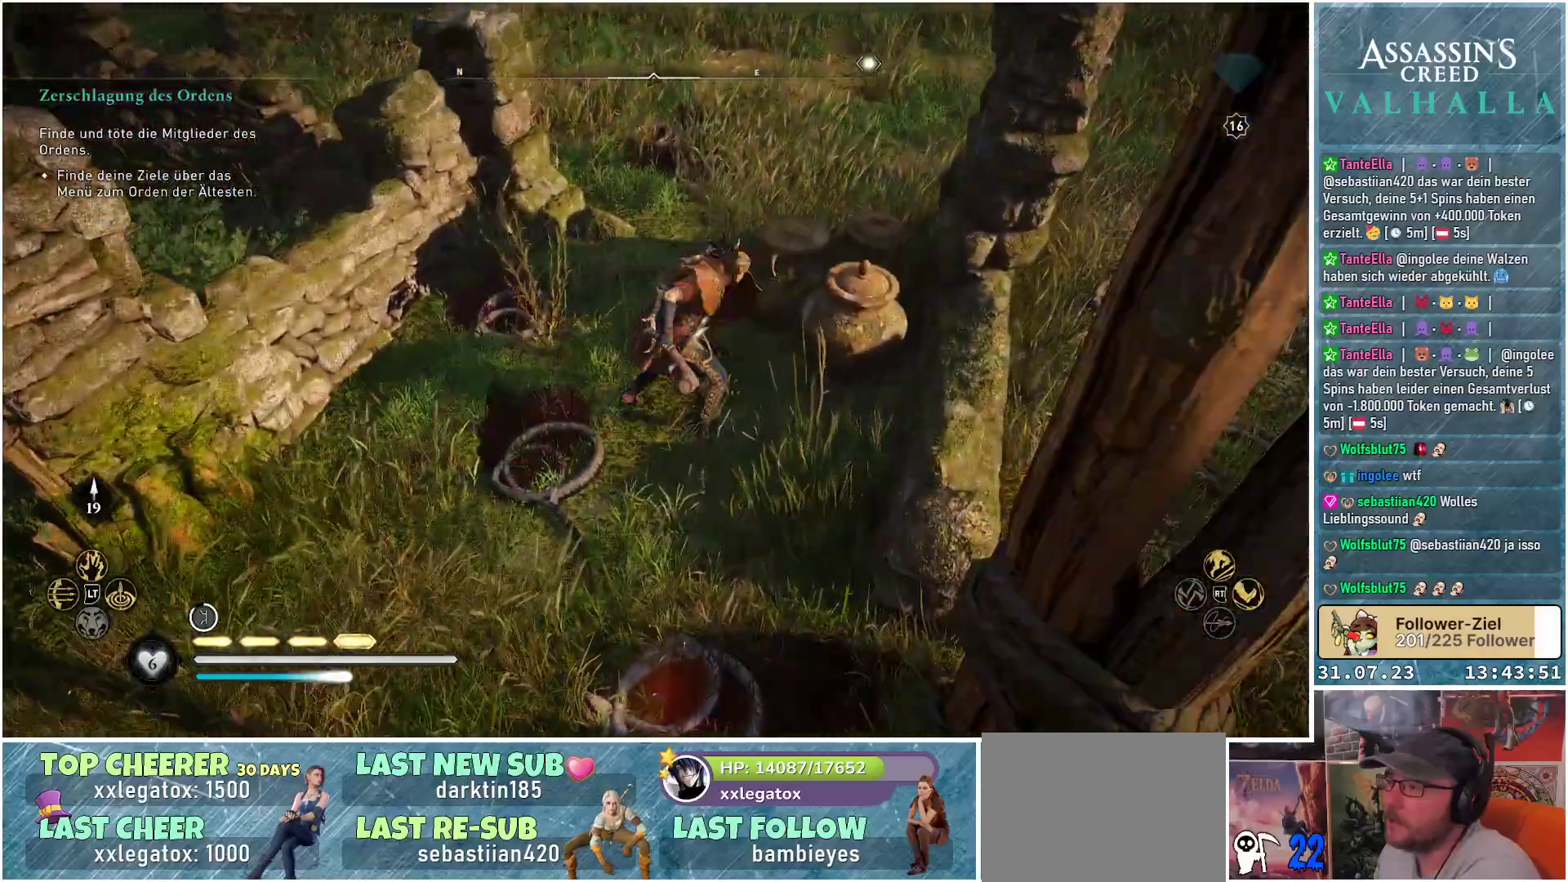
{"buttons": ["R1"], "left_stick": "up", "right_stick": "center", "events": [[83, "R1", "up"], [100, "right_stick", "down-right"], [217, "R1", "down"], [217, "right_stick", "right"], [283, "left_stick", "up"], [317, "R1", "up"], [333, "right_stick", "center"], [467, "R1", "down"]]}
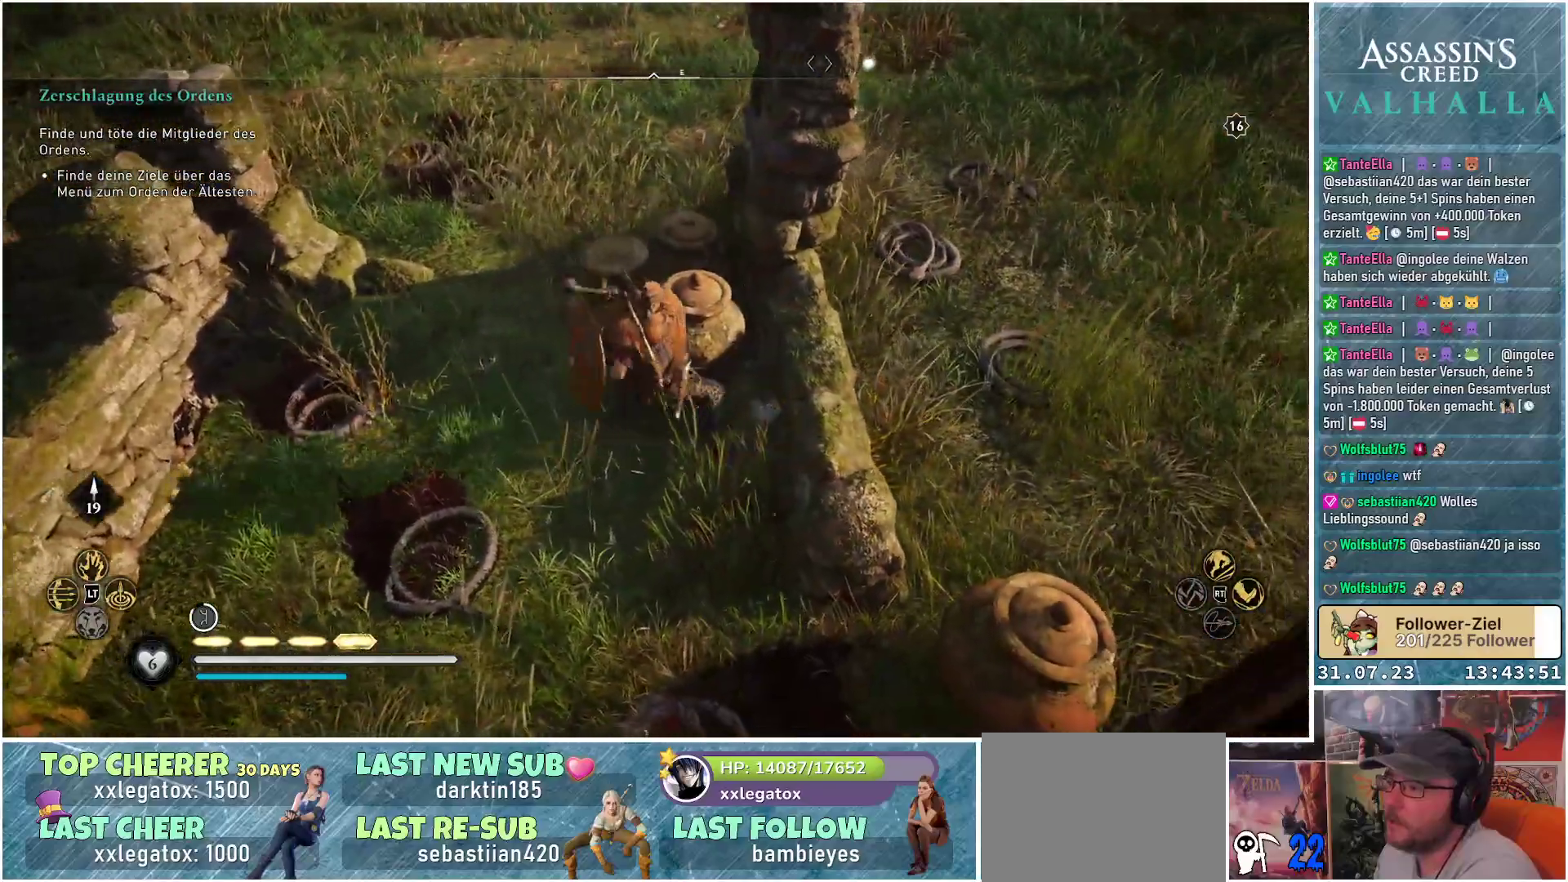
{"buttons": ["R1"], "left_stick": "up-left", "right_stick": "down-left", "events": [[50, "left_stick", "up-left"], [83, "R1", "up"], [200, "R1", "down"], [317, "R1", "up"], [350, "right_stick", "down-left"], [500, "R1", "down"]]}
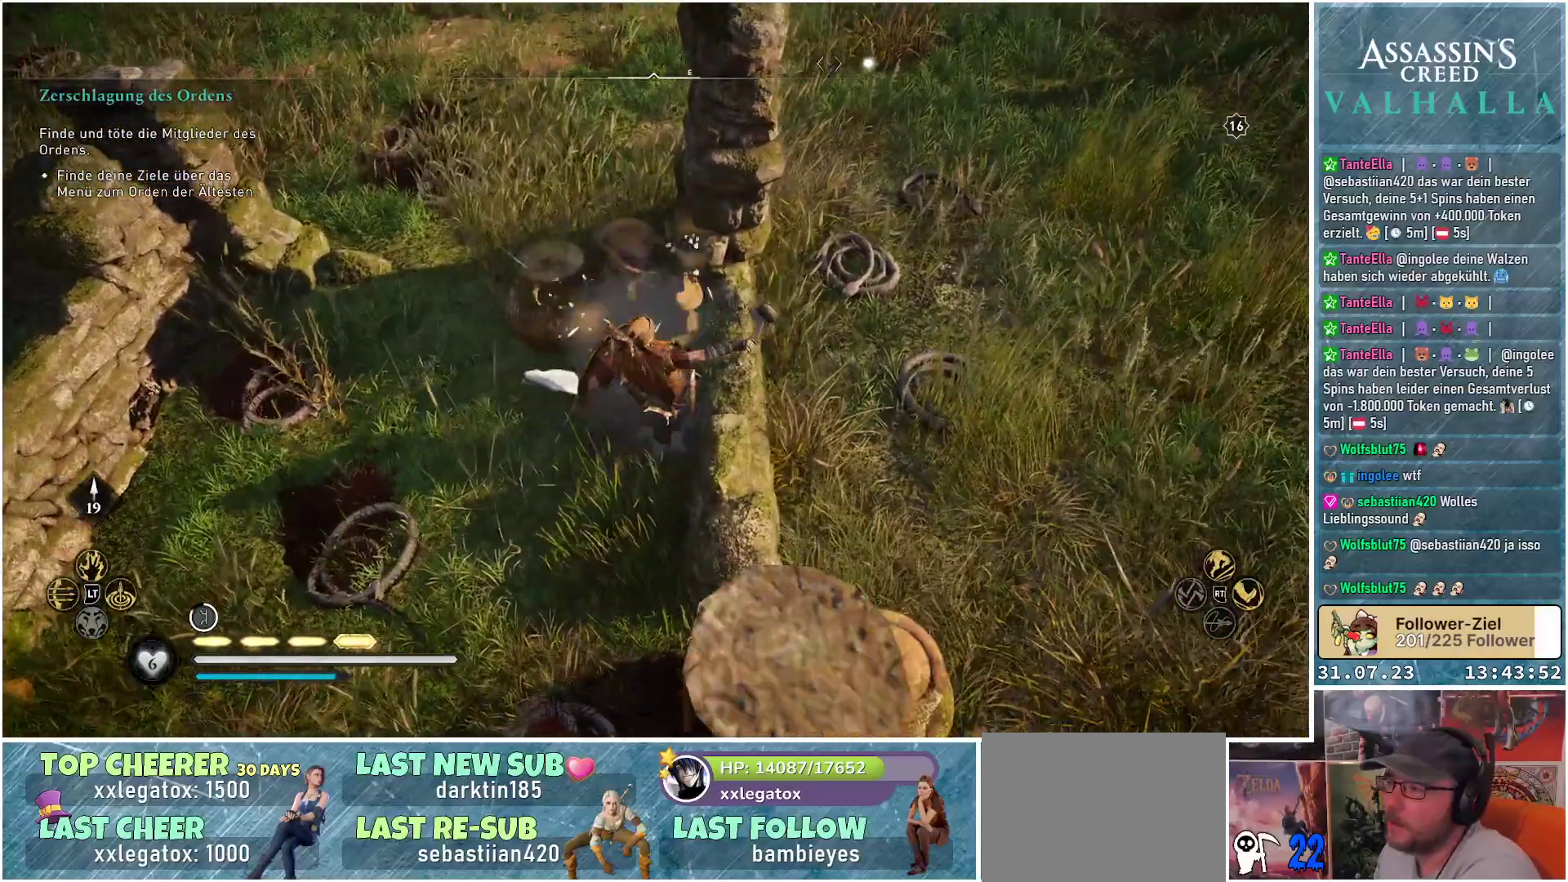
{"buttons": [], "left_stick": "up-left", "right_stick": "down-left", "events": [[100, "R1", "up"], [283, "R1", "down"], [300, "right_stick", "left"], [417, "R1", "up"], [417, "right_stick", "down-left"]]}
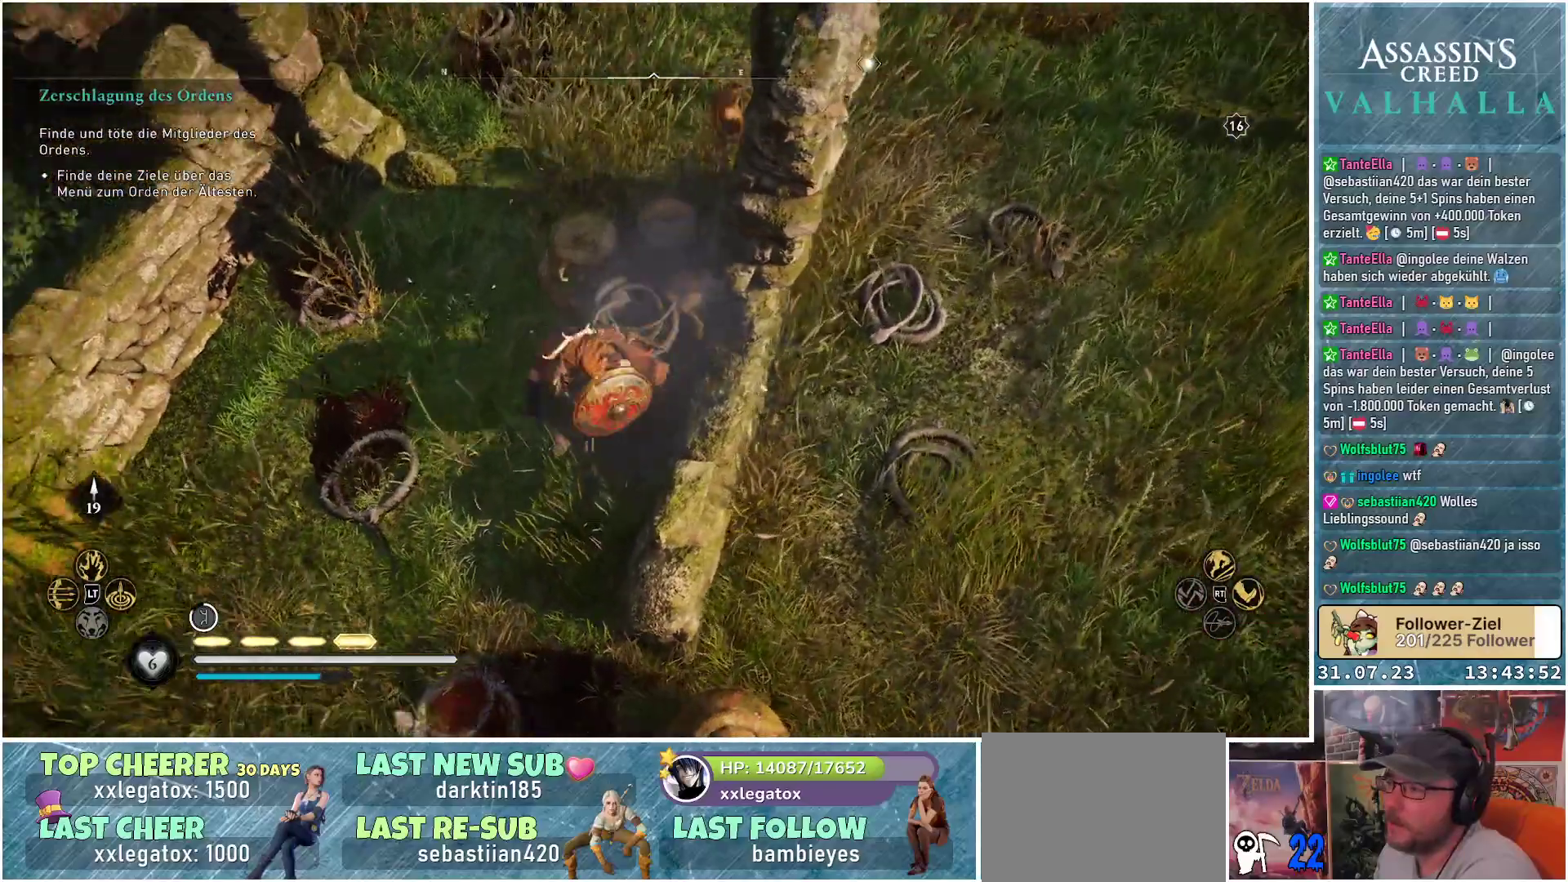
{"buttons": ["R1"], "left_stick": "up-left", "right_stick": "up-right", "events": [[17, "left_stick", "up"], [83, "R1", "down"], [150, "right_stick", "left"], [200, "R1", "up"], [267, "right_stick", "center"], [367, "R1", "down"], [383, "left_stick", "up-left"], [417, "right_stick", "up-right"]]}
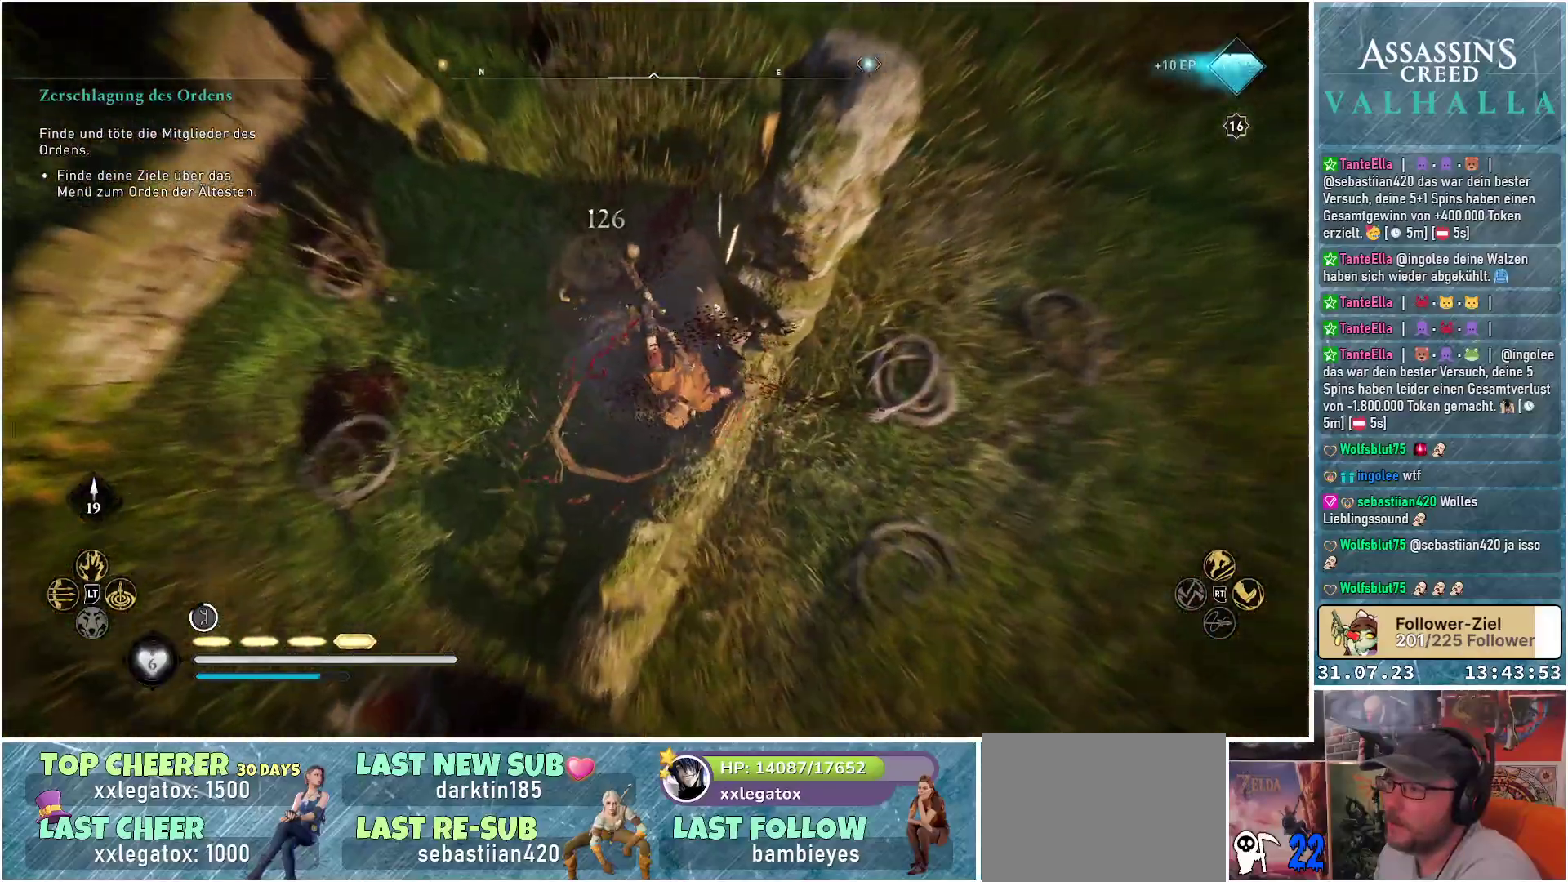
{"buttons": ["R1"], "left_stick": "up-left", "right_stick": "center", "events": [[17, "R1", "up"], [67, "right_stick", "down-right"], [167, "R1", "down"], [183, "right_stick", "center"], [283, "R1", "up"], [283, "right_stick", "down-left"], [433, "R1", "down"], [450, "right_stick", "center"]]}
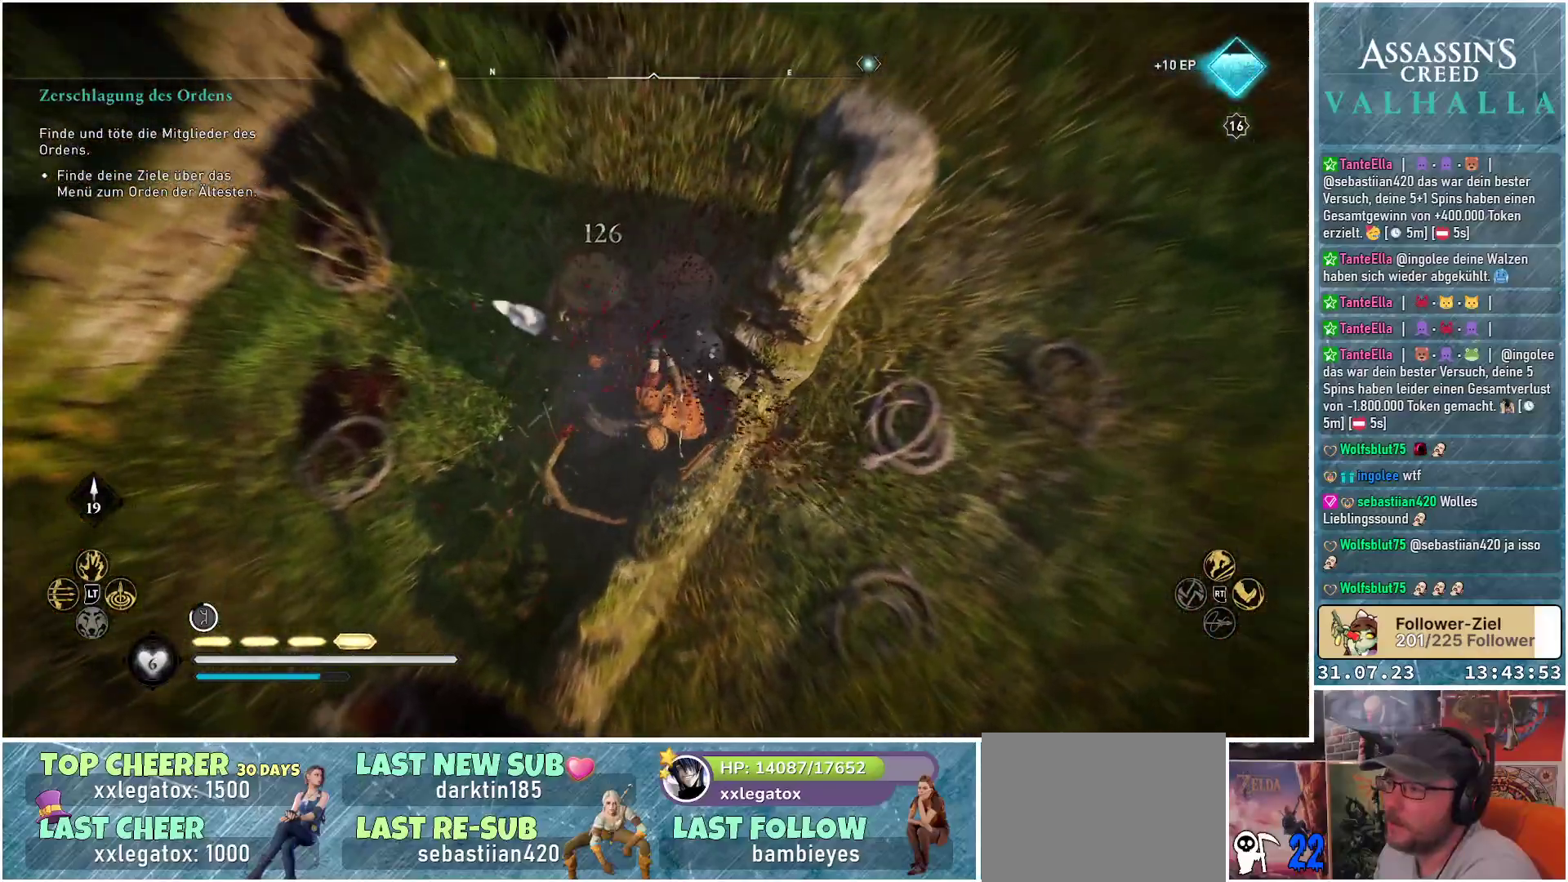
{"buttons": ["R1"], "left_stick": "up-left", "right_stick": "center", "events": [[50, "R1", "up"], [83, "left_stick", "up"], [183, "R1", "down"], [283, "R1", "up"], [367, "right_stick", "down"], [433, "R1", "down"], [500, "left_stick", "up-left"], [500, "right_stick", "center"]]}
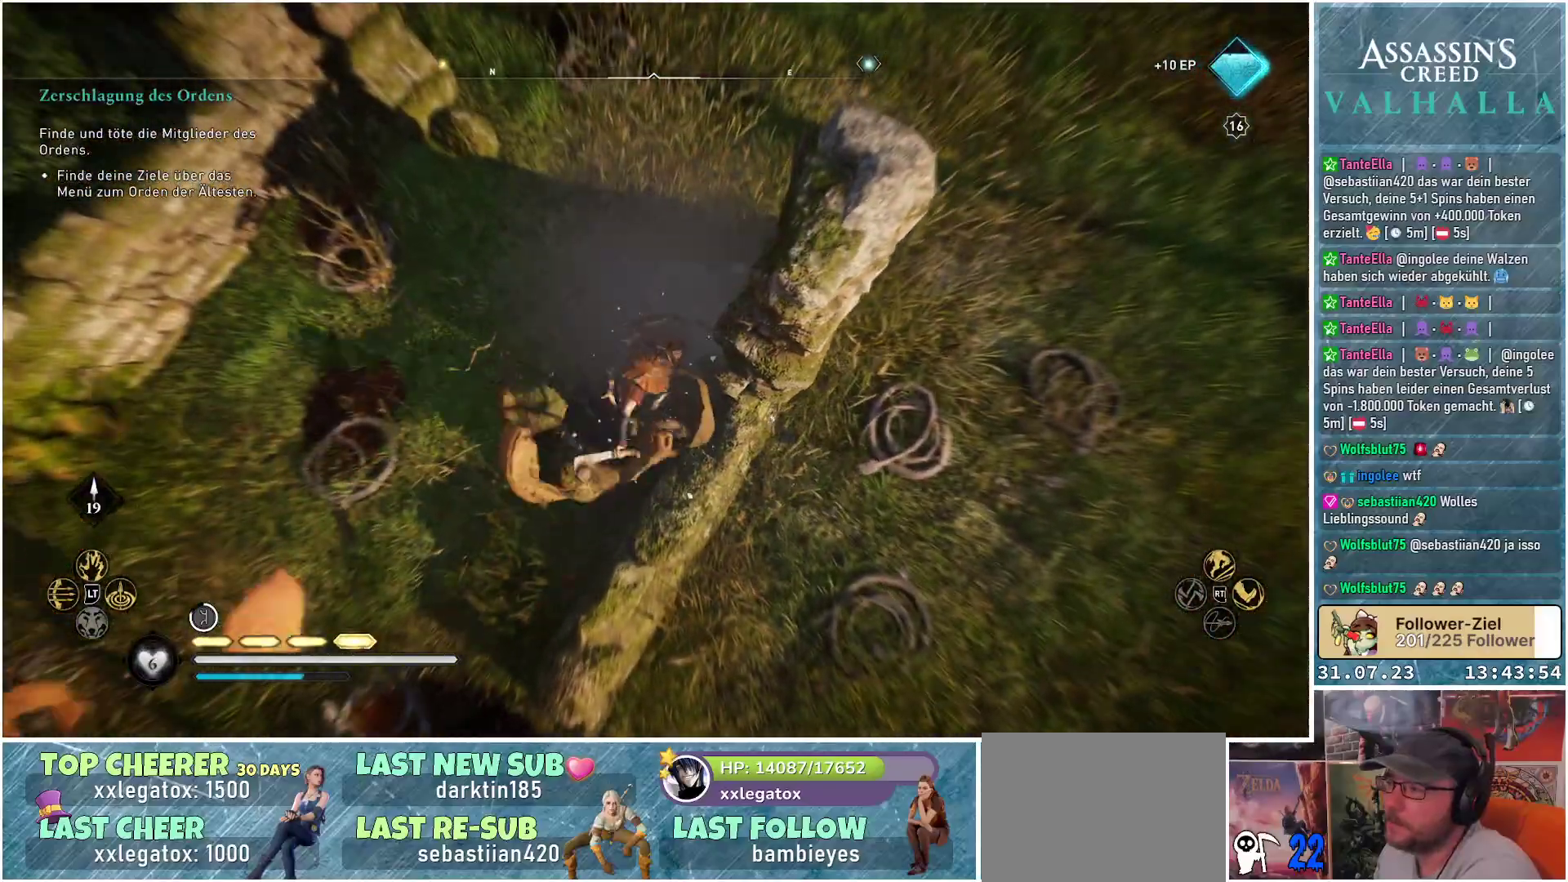
{"buttons": [], "left_stick": "up", "right_stick": "up-right", "events": [[50, "R1", "up"], [133, "R1", "down"], [150, "right_stick", "up-left"], [250, "R1", "up"], [250, "right_stick", "center"], [383, "right_stick", "up-right"], [400, "R1", "down"], [400, "left_stick", "up"], [500, "R1", "up"]]}
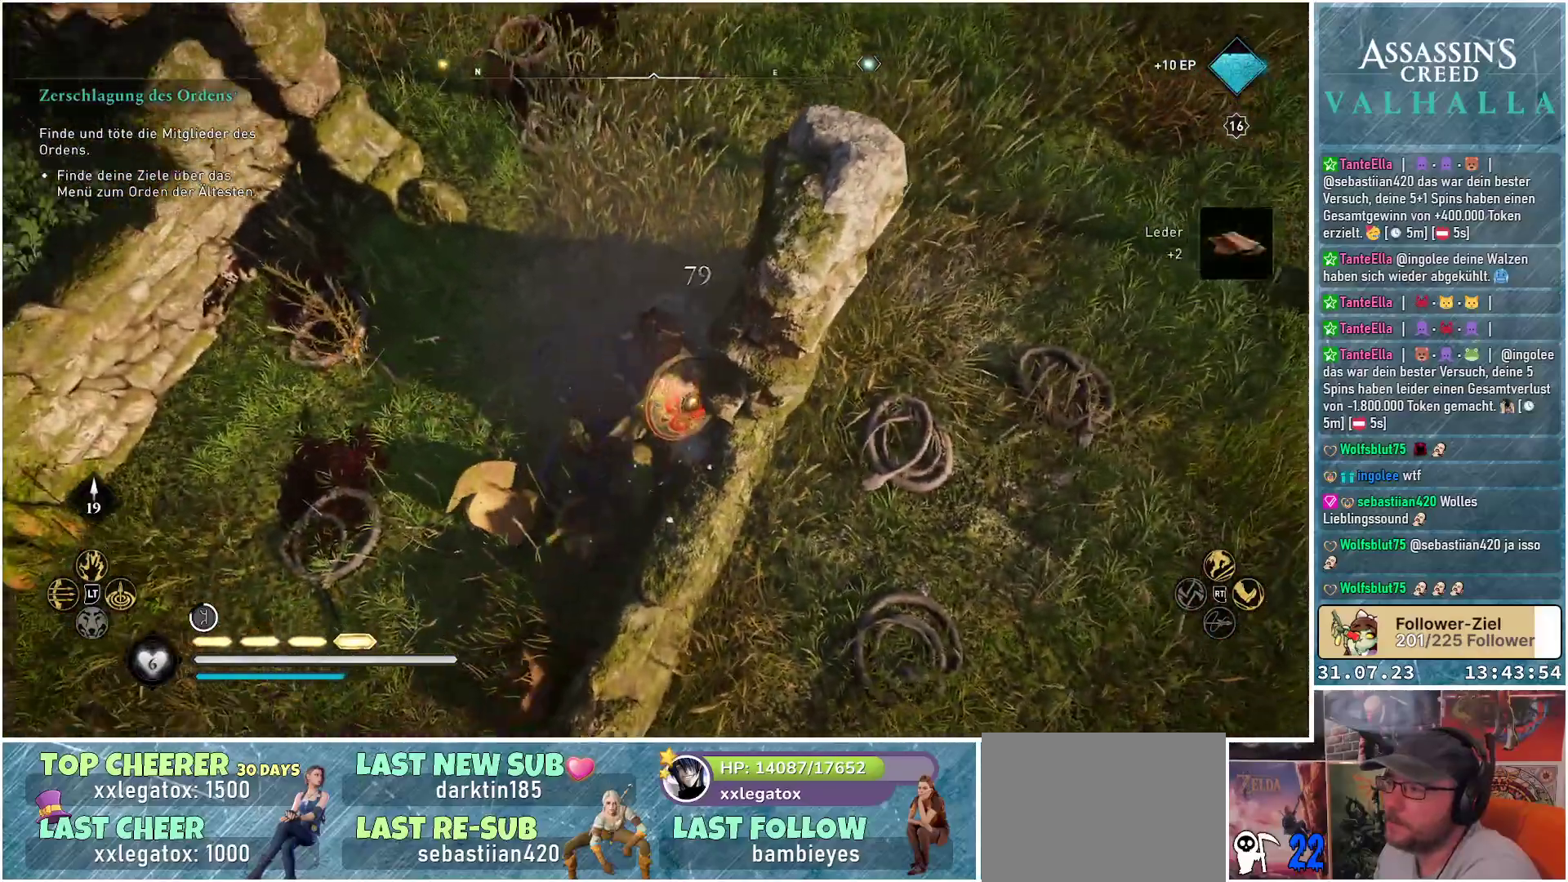
{"buttons": [], "left_stick": "up-left", "right_stick": "left", "events": [[17, "left_stick", "up-left"], [17, "right_stick", "center"], [117, "R1", "down"], [233, "R1", "up"], [250, "right_stick", "down-left"], [367, "R1", "down"], [400, "right_stick", "left"], [483, "R1", "up"]]}
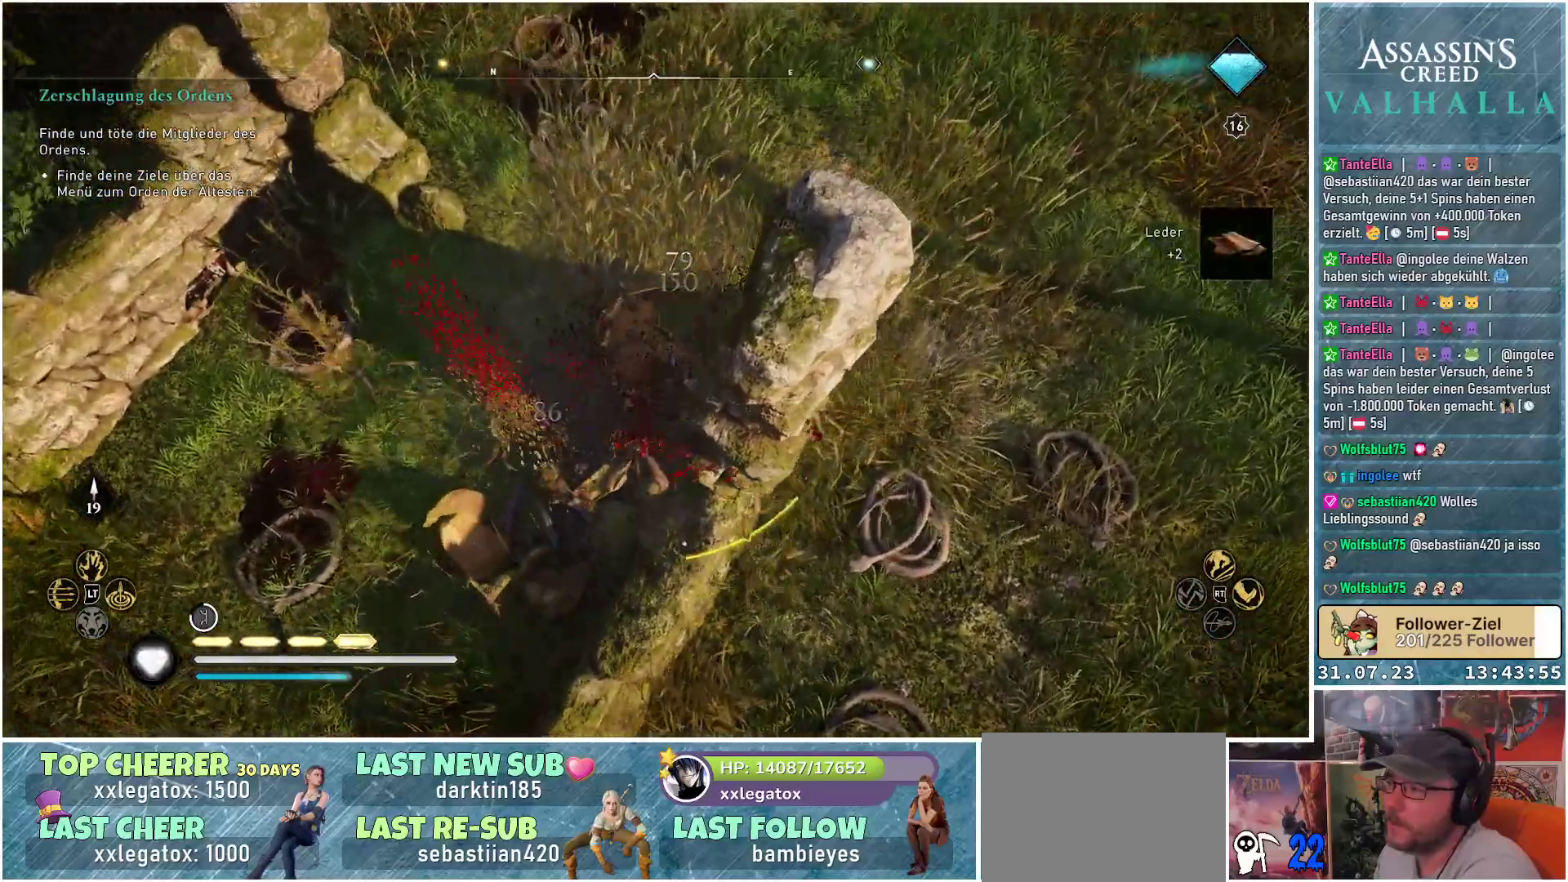
{"buttons": ["R1"], "left_stick": "up-left", "right_stick": "left", "events": [[17, "right_stick", "down-left"], [83, "left_stick", "left"], [167, "R1", "down"], [183, "right_stick", "left"], [267, "R1", "up"], [400, "R1", "down"], [400, "left_stick", "up-left"]]}
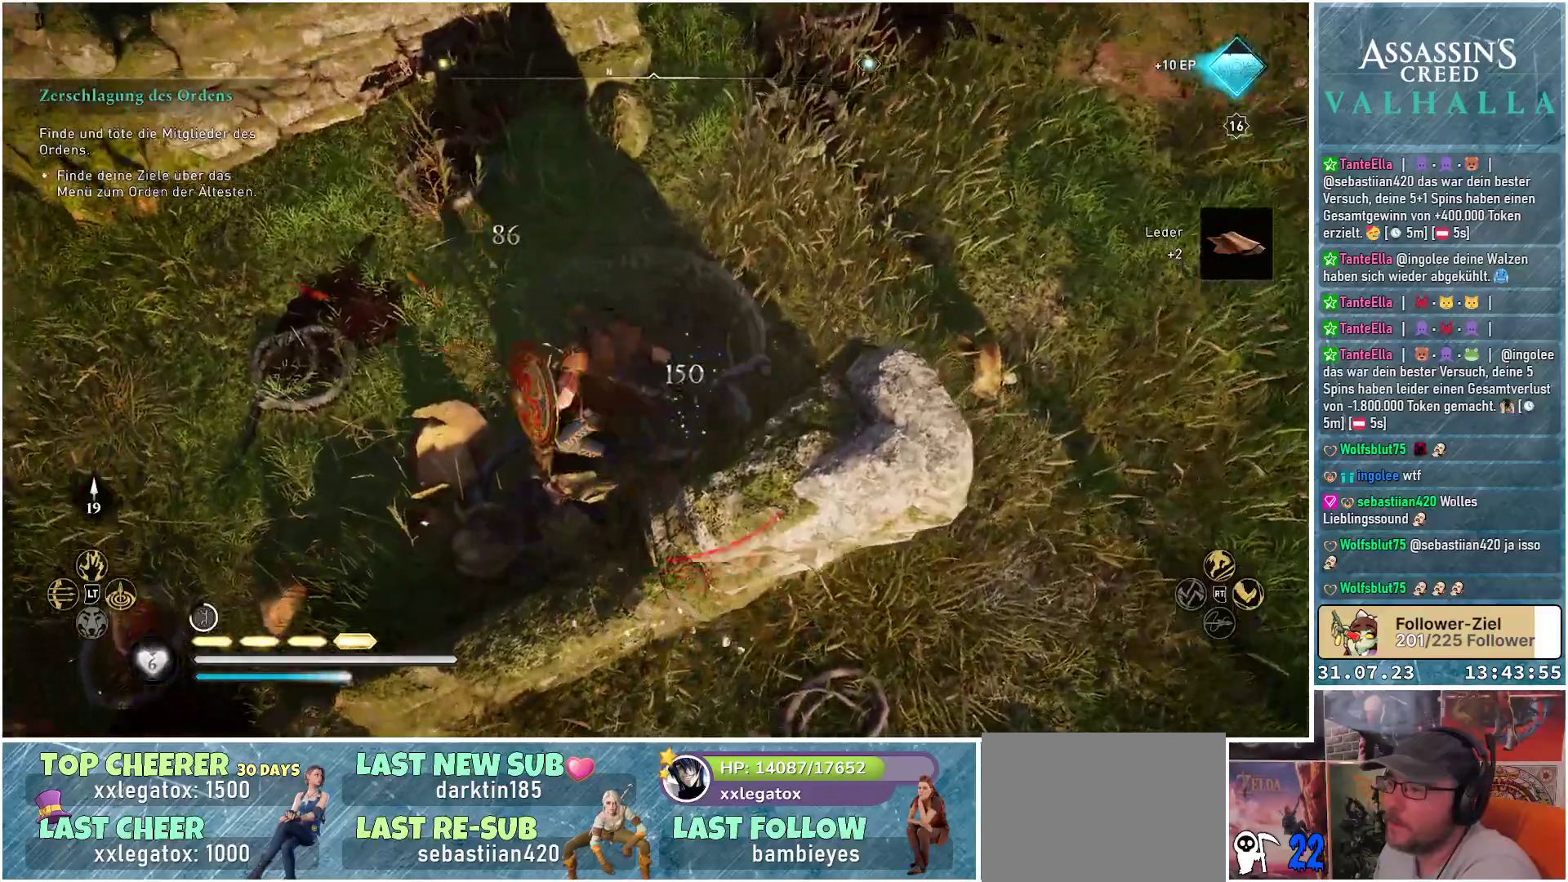
{"buttons": [], "left_stick": "right", "right_stick": "up-right", "events": [[17, "R1", "up"], [83, "left_stick", "up"], [167, "R1", "down"], [250, "left_stick", "right"], [267, "right_stick", "up-right"], [317, "R1", "up"]]}